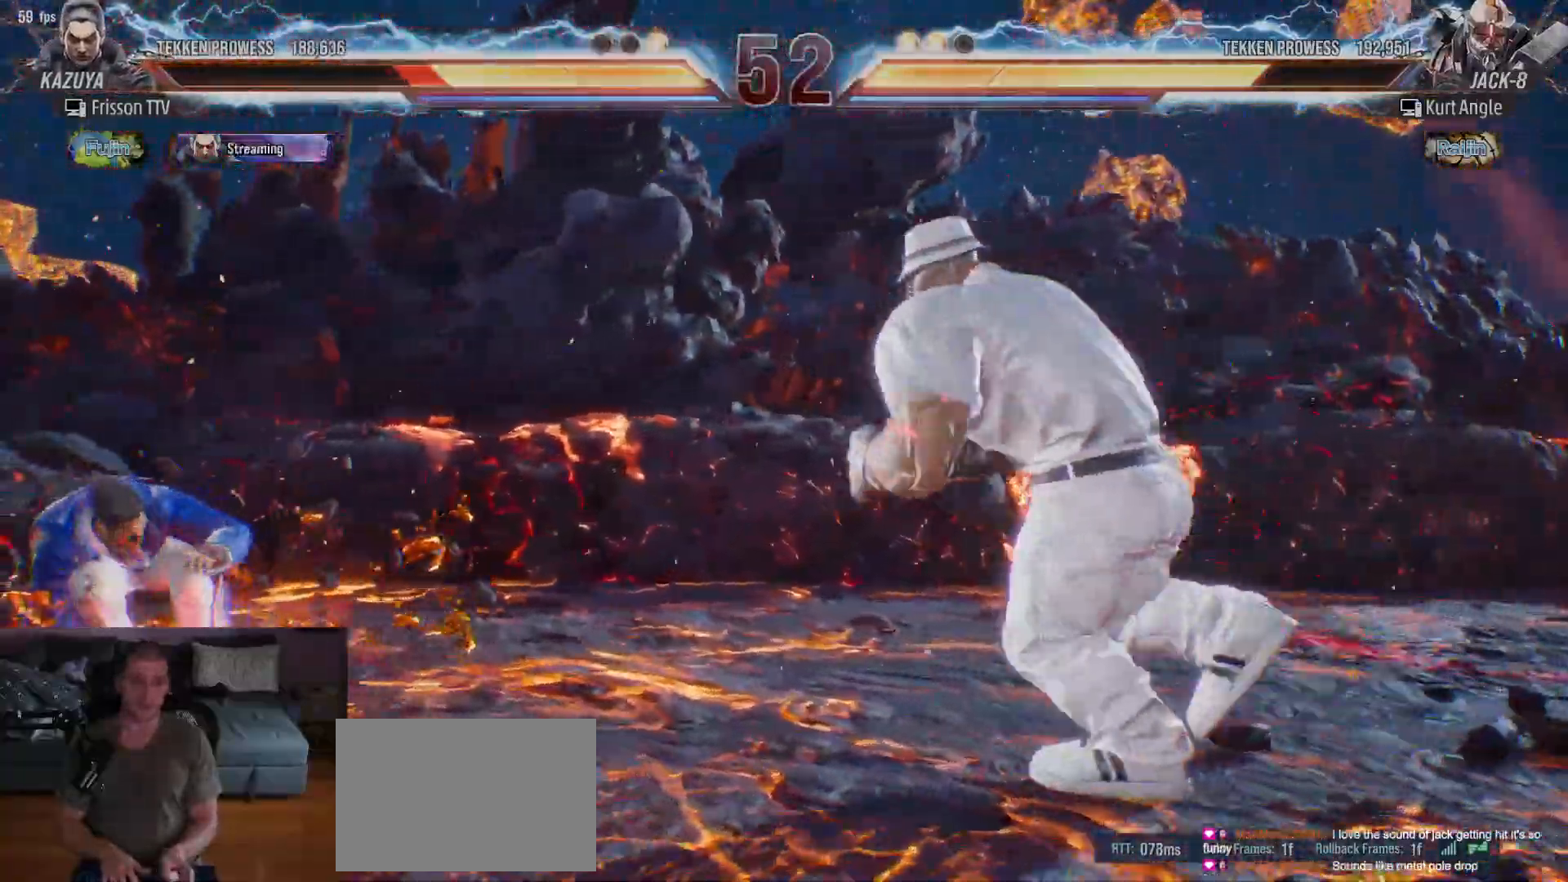
Gameplay with a controller (arcade stick); each line is a JSON object with the inputs held at the frame after it. "events" lists button and stick changes between this image and that frame as [ms after this image, input, new state], when the widget could be followed in between. Not read: L3 R3.
{"buttons": [], "left_stick": "up", "events": [[133, "left_stick", "up"], [250, "left_stick", "center"], [333, "left_stick", "up"]]}
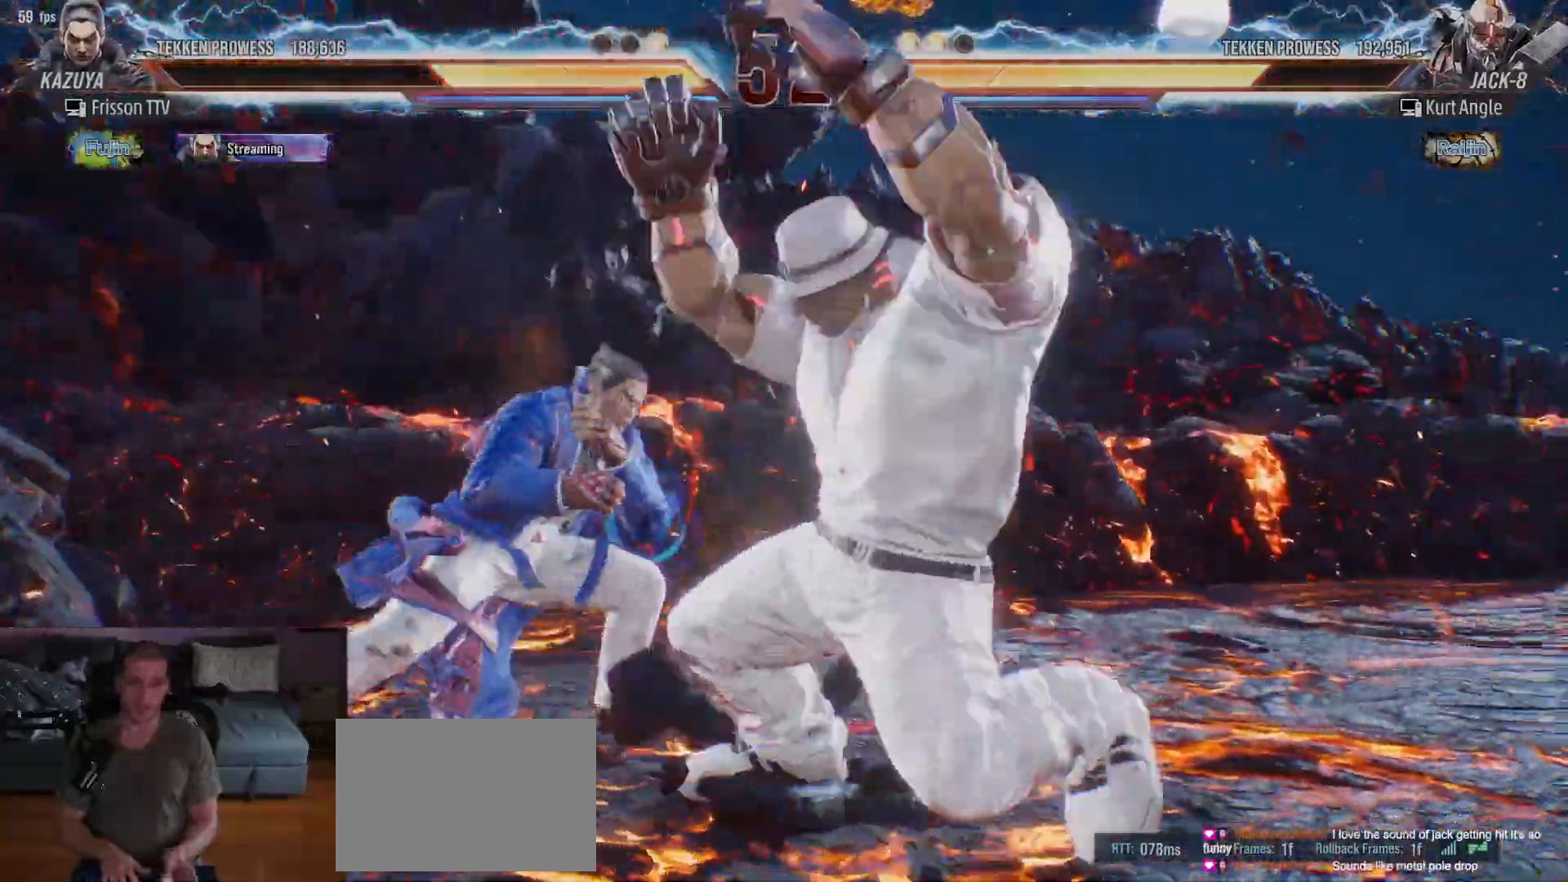
{"buttons": ["CROSS"], "left_stick": "center", "events": [[283, "left_stick", "center"], [333, "SQUARE", "down"], [400, "TRIANGLE", "down"], [417, "SQUARE", "up"], [450, "TRIANGLE", "up"], [500, "CROSS", "down"]]}
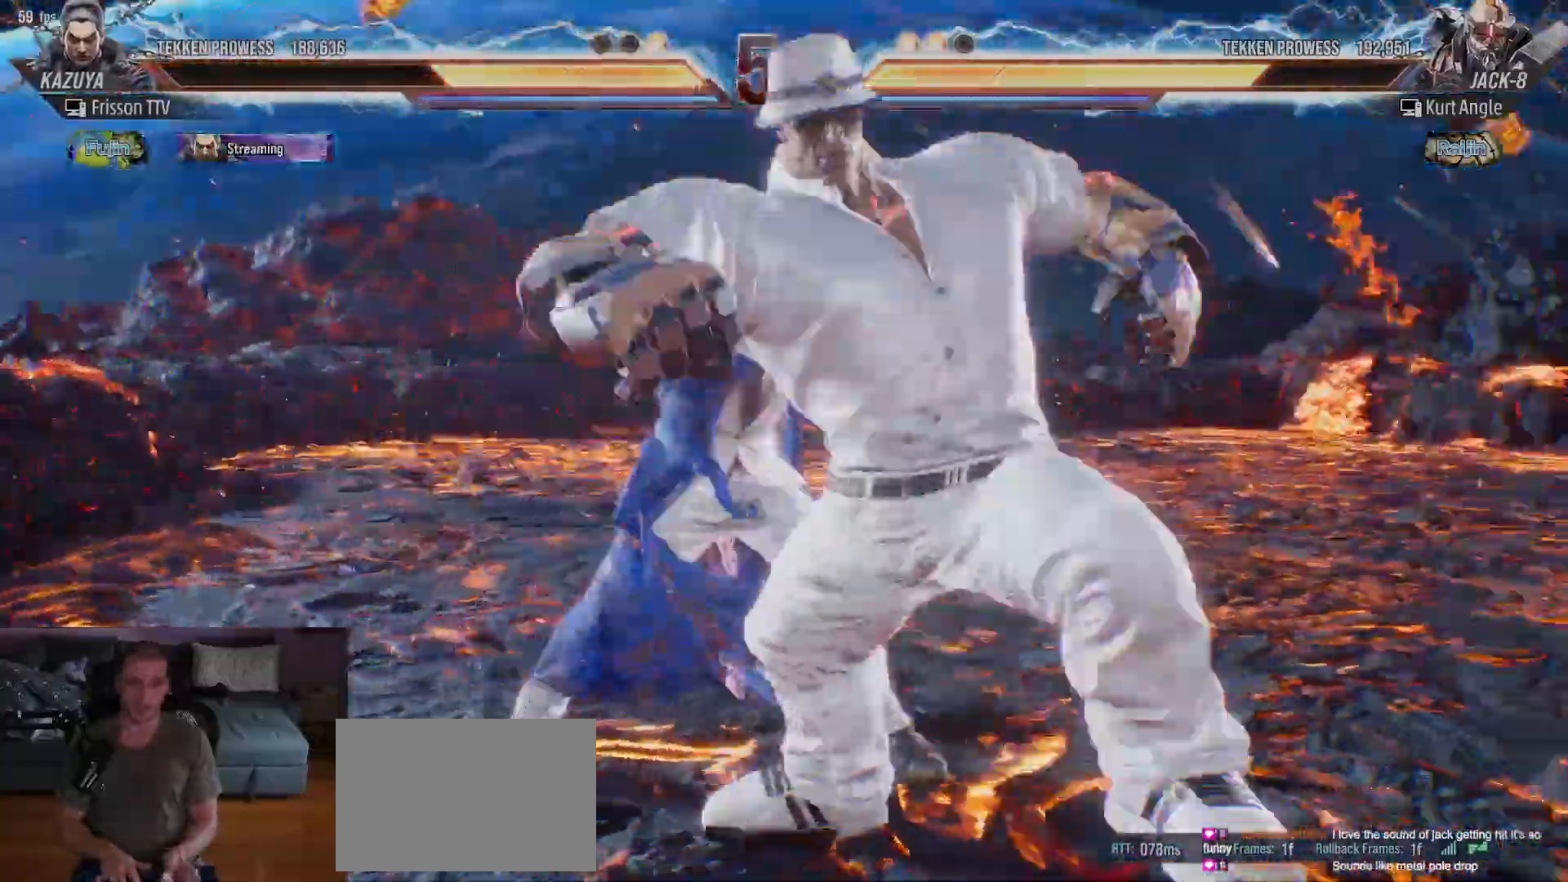
{"buttons": ["CROSS", "CIRCLE"], "left_stick": "center", "events": [[50, "CIRCLE", "down"], [67, "CROSS", "up"], [117, "CROSS", "down"], [133, "CIRCLE", "up"], [167, "CIRCLE", "down"], [250, "CIRCLE", "up"], [300, "CIRCLE", "down"], [317, "CROSS", "up"], [350, "CIRCLE", "up"], [367, "CROSS", "down"], [417, "CIRCLE", "down"]]}
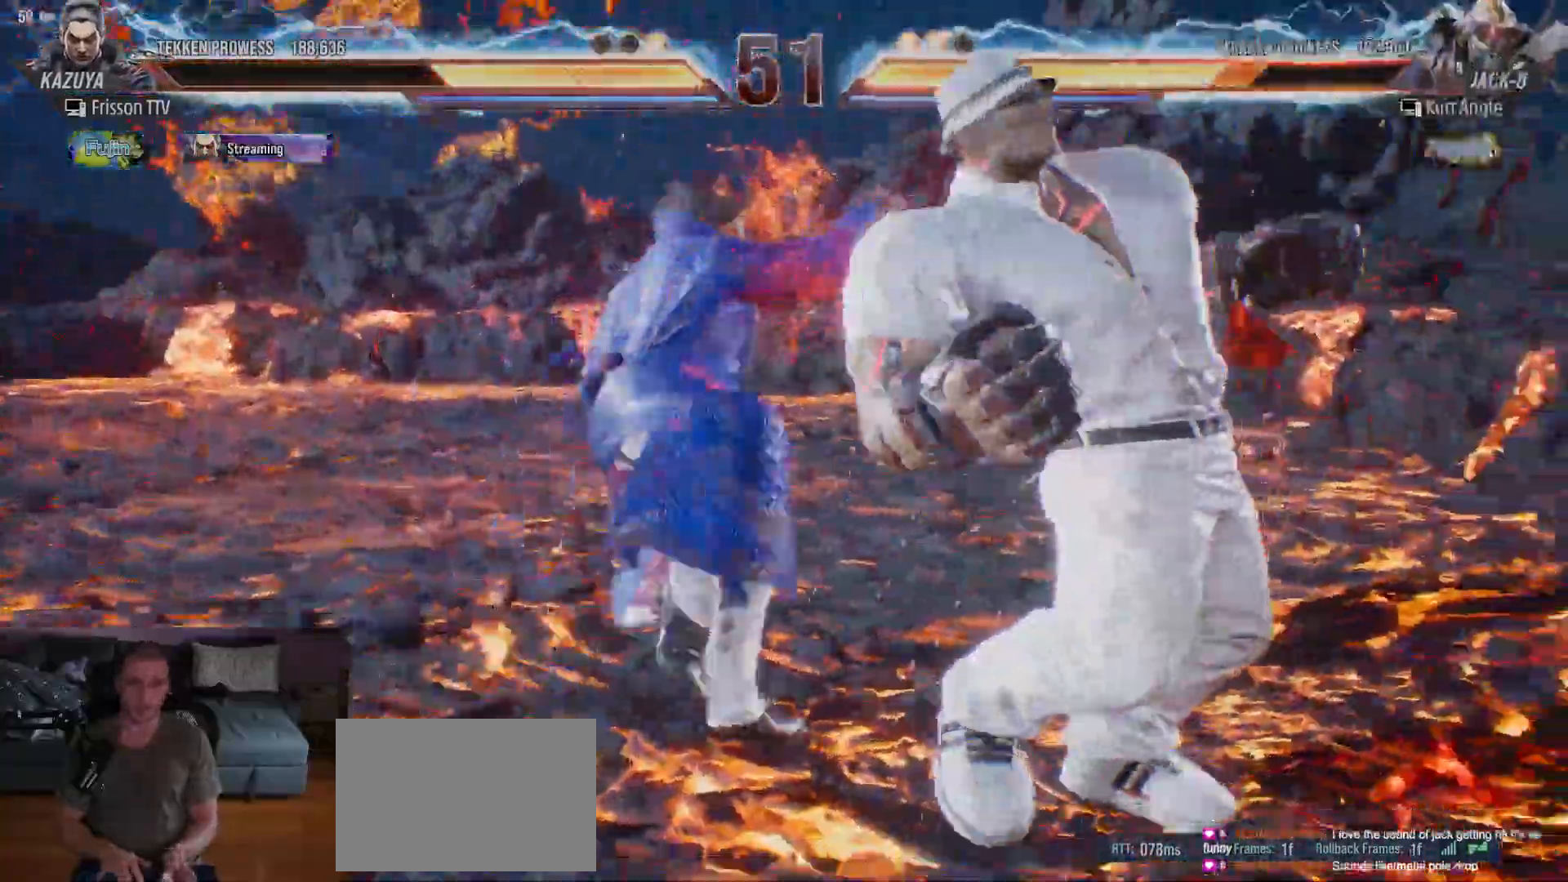
{"buttons": [], "left_stick": "center", "events": [[17, "CIRCLE", "up"], [50, "CROSS", "up"]]}
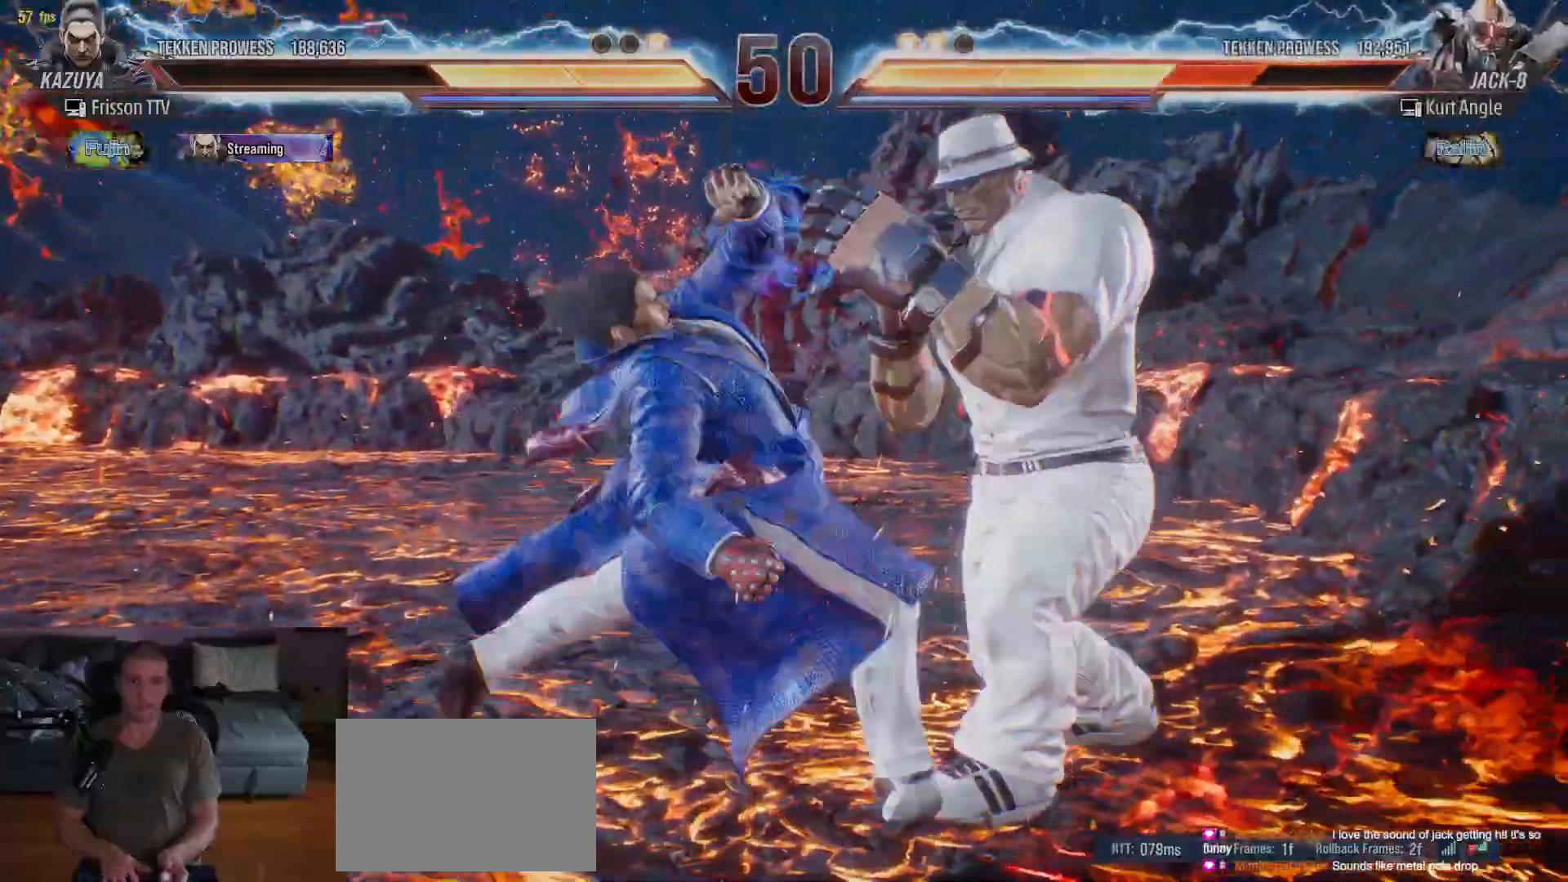
{"buttons": [], "left_stick": "center", "events": [[317, "left_stick", "up"], [450, "left_stick", "center"]]}
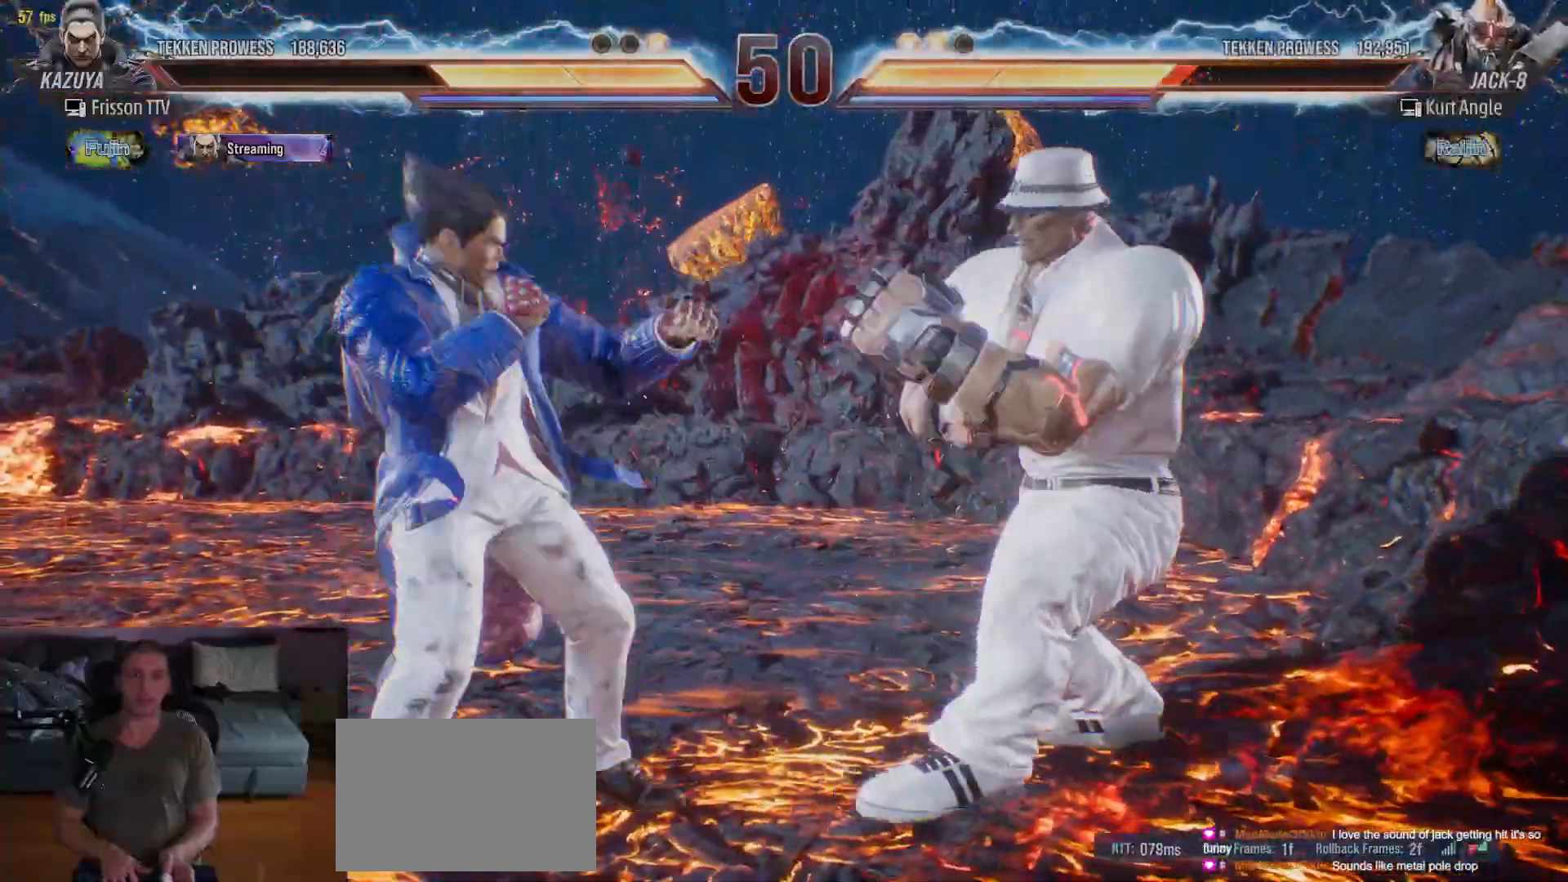
{"buttons": [], "left_stick": "left", "events": [[117, "left_stick", "left"], [183, "left_stick", "center"], [233, "left_stick", "left"]]}
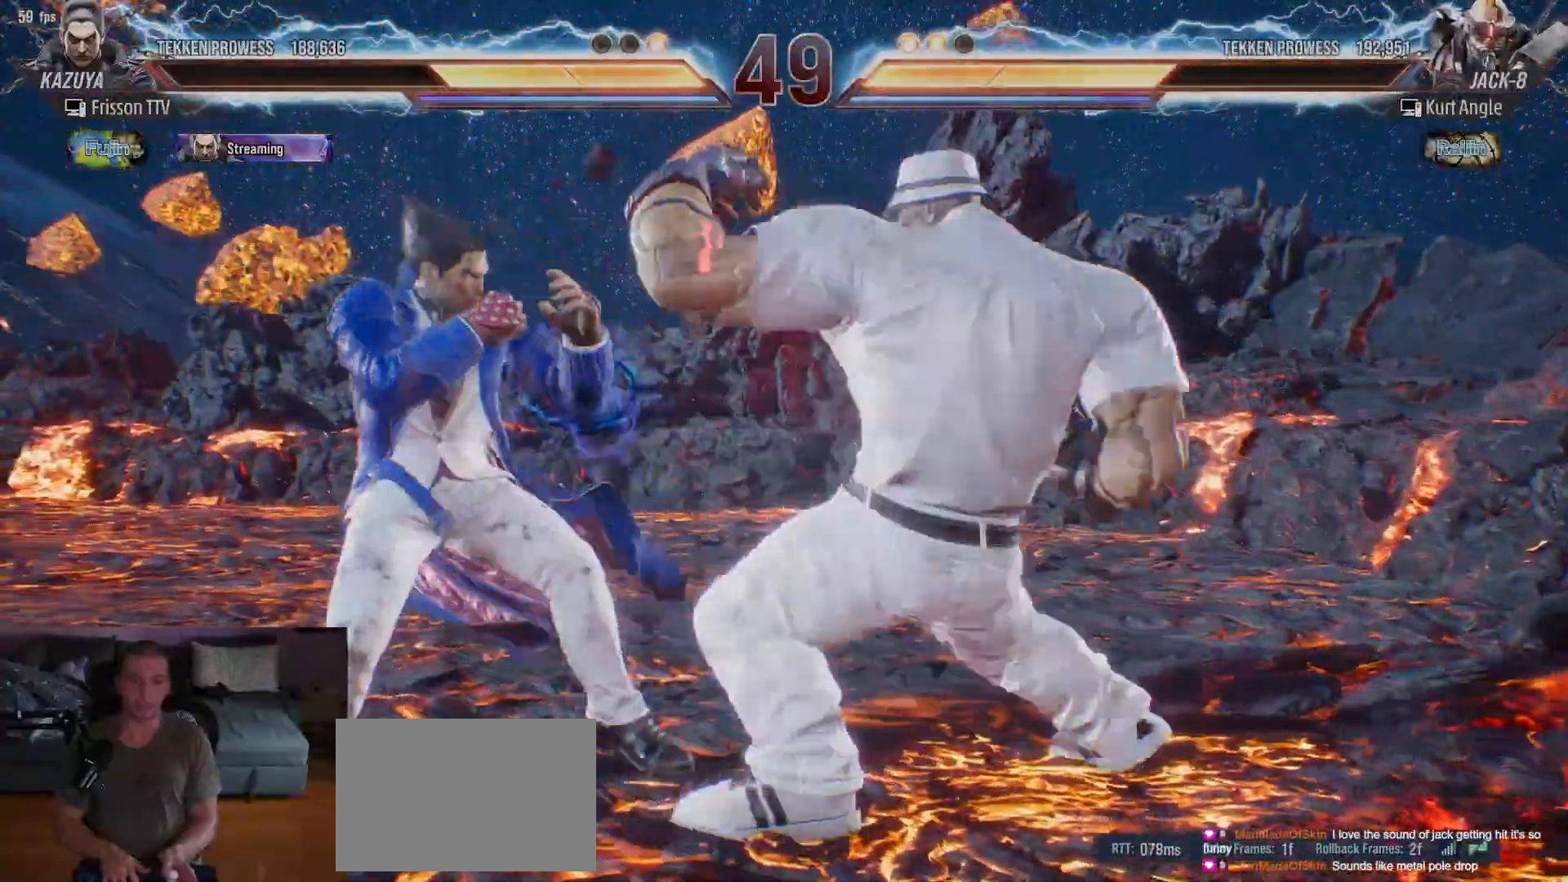
{"buttons": [], "left_stick": "center", "events": [[17, "left_stick", "center"], [67, "SQUARE", "down"], [117, "SQUARE", "up"], [167, "SQUARE", "down"], [217, "SQUARE", "up"], [250, "SQUARE", "down"], [317, "SQUARE", "up"]]}
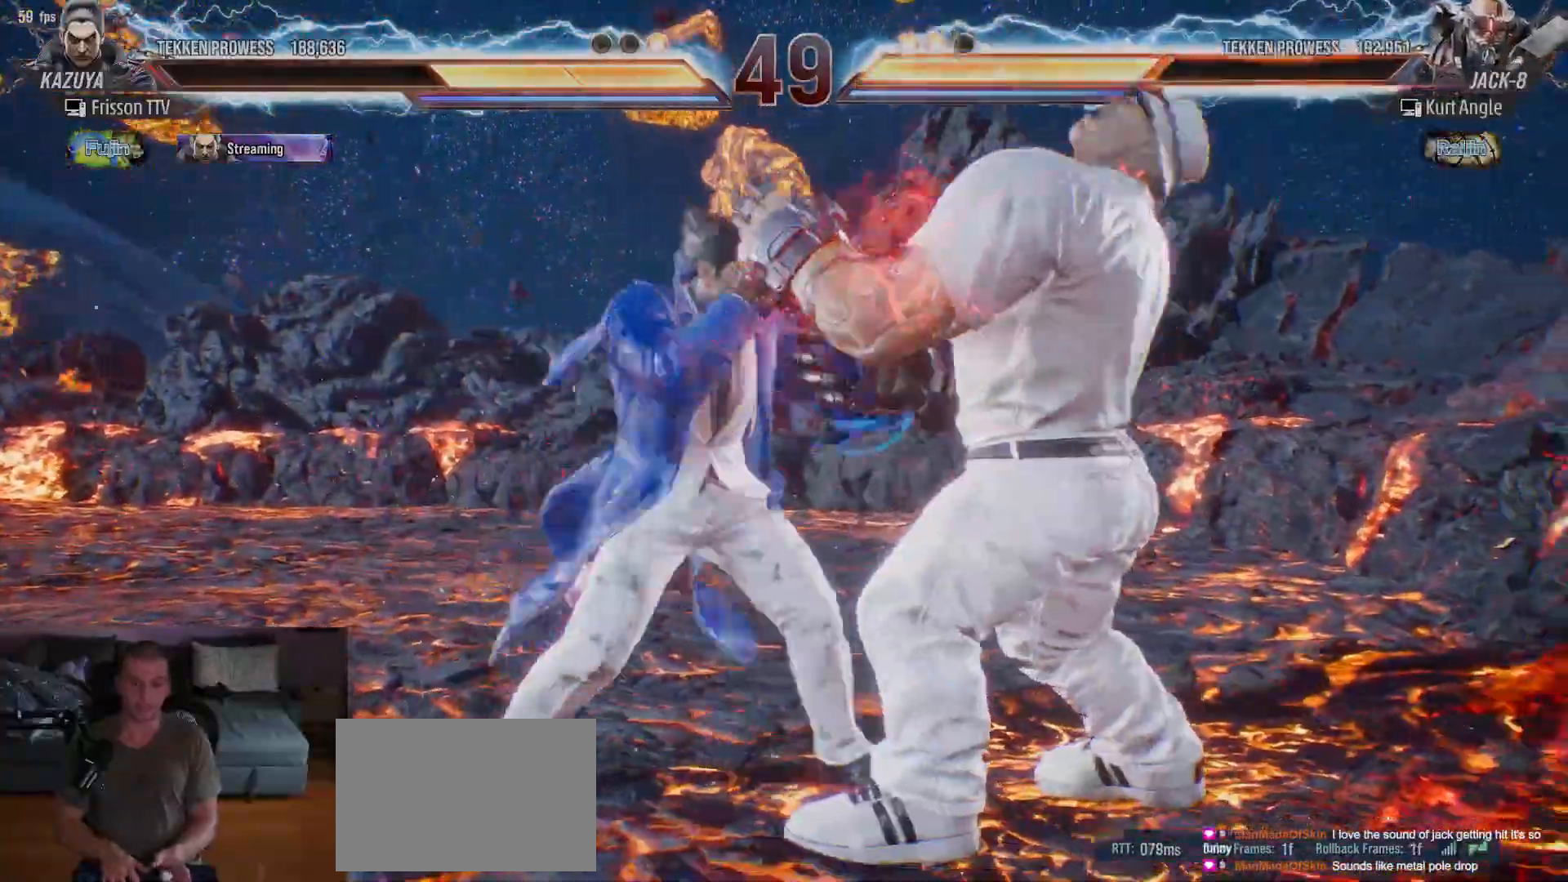
{"buttons": [], "left_stick": "center", "events": [[83, "TRIANGLE", "down"], [133, "TRIANGLE", "up"]]}
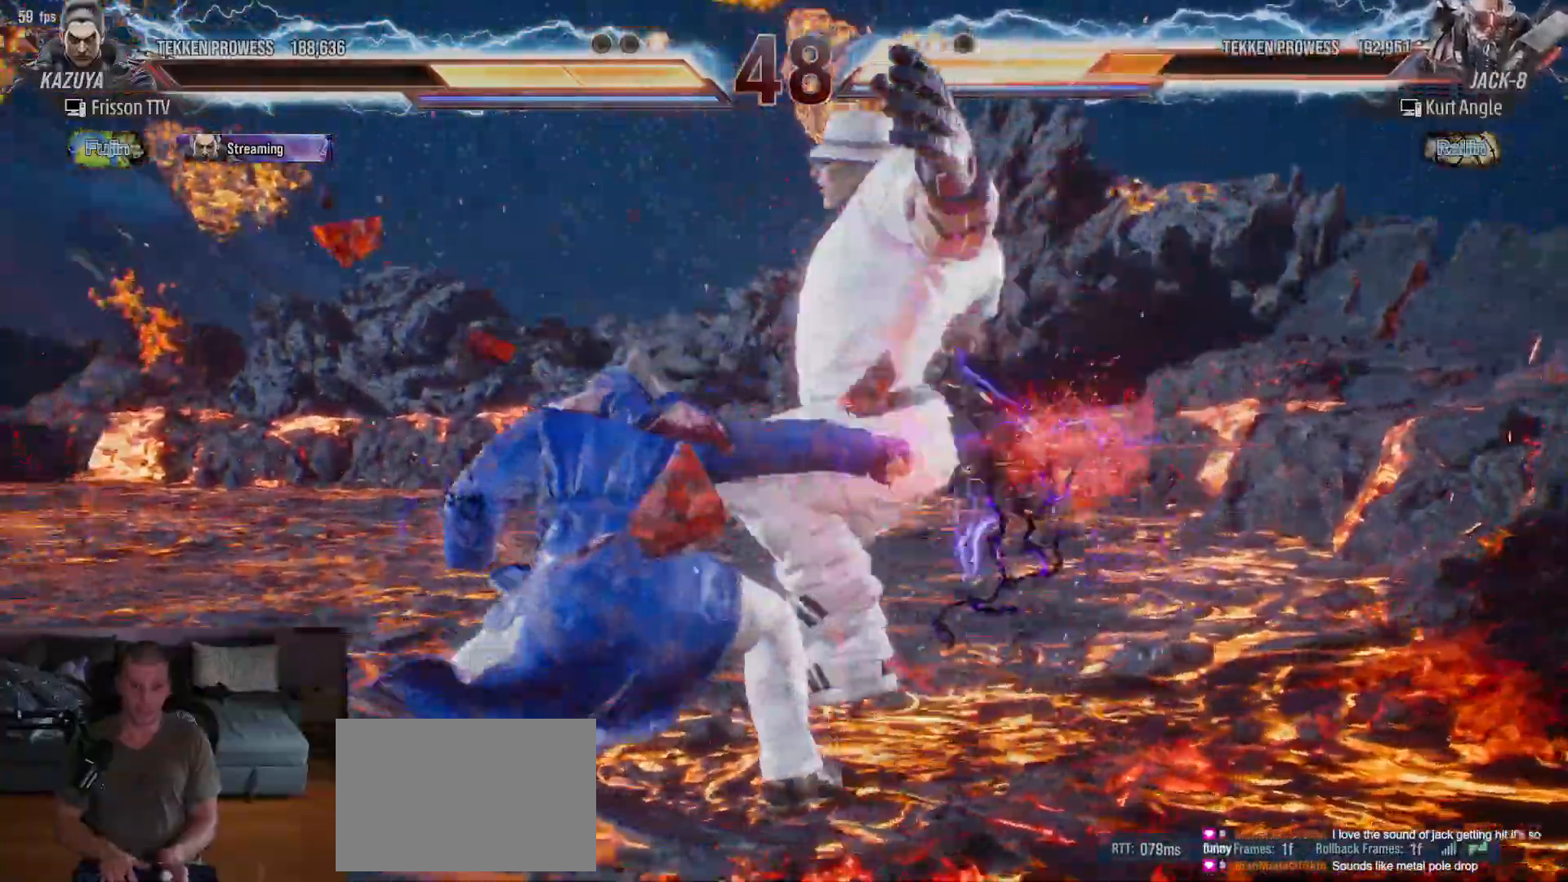
{"buttons": [], "left_stick": "up", "events": [[250, "left_stick", "up"], [367, "left_stick", "center"], [467, "left_stick", "up"]]}
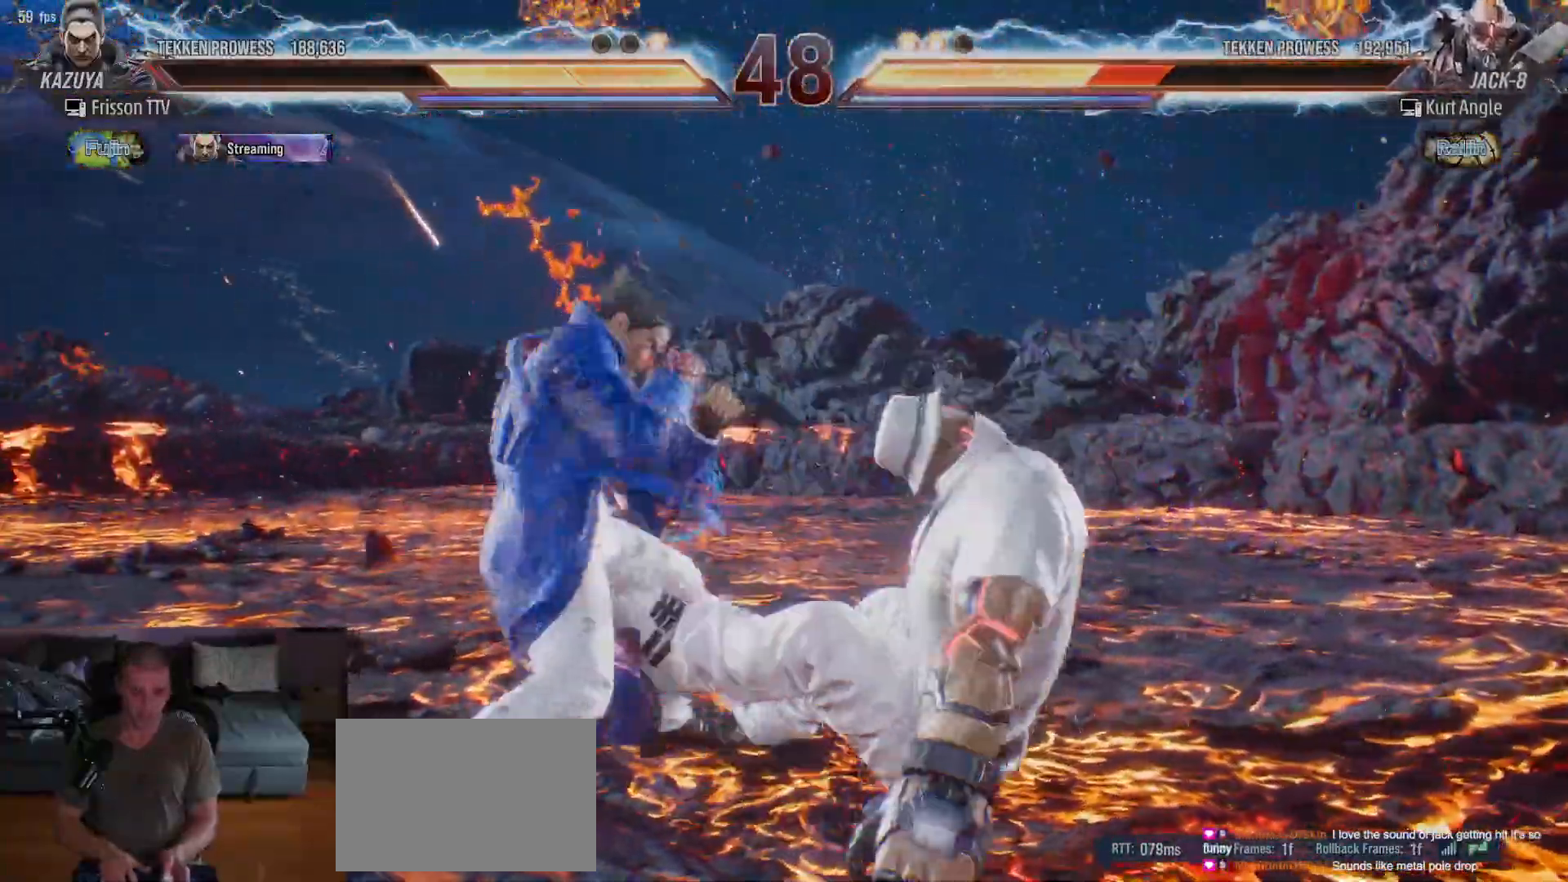
{"buttons": [], "left_stick": "center", "events": [[167, "left_stick", "center"], [300, "left_stick", "down-right"], [333, "CROSS", "down"], [417, "CROSS", "up"], [500, "left_stick", "center"]]}
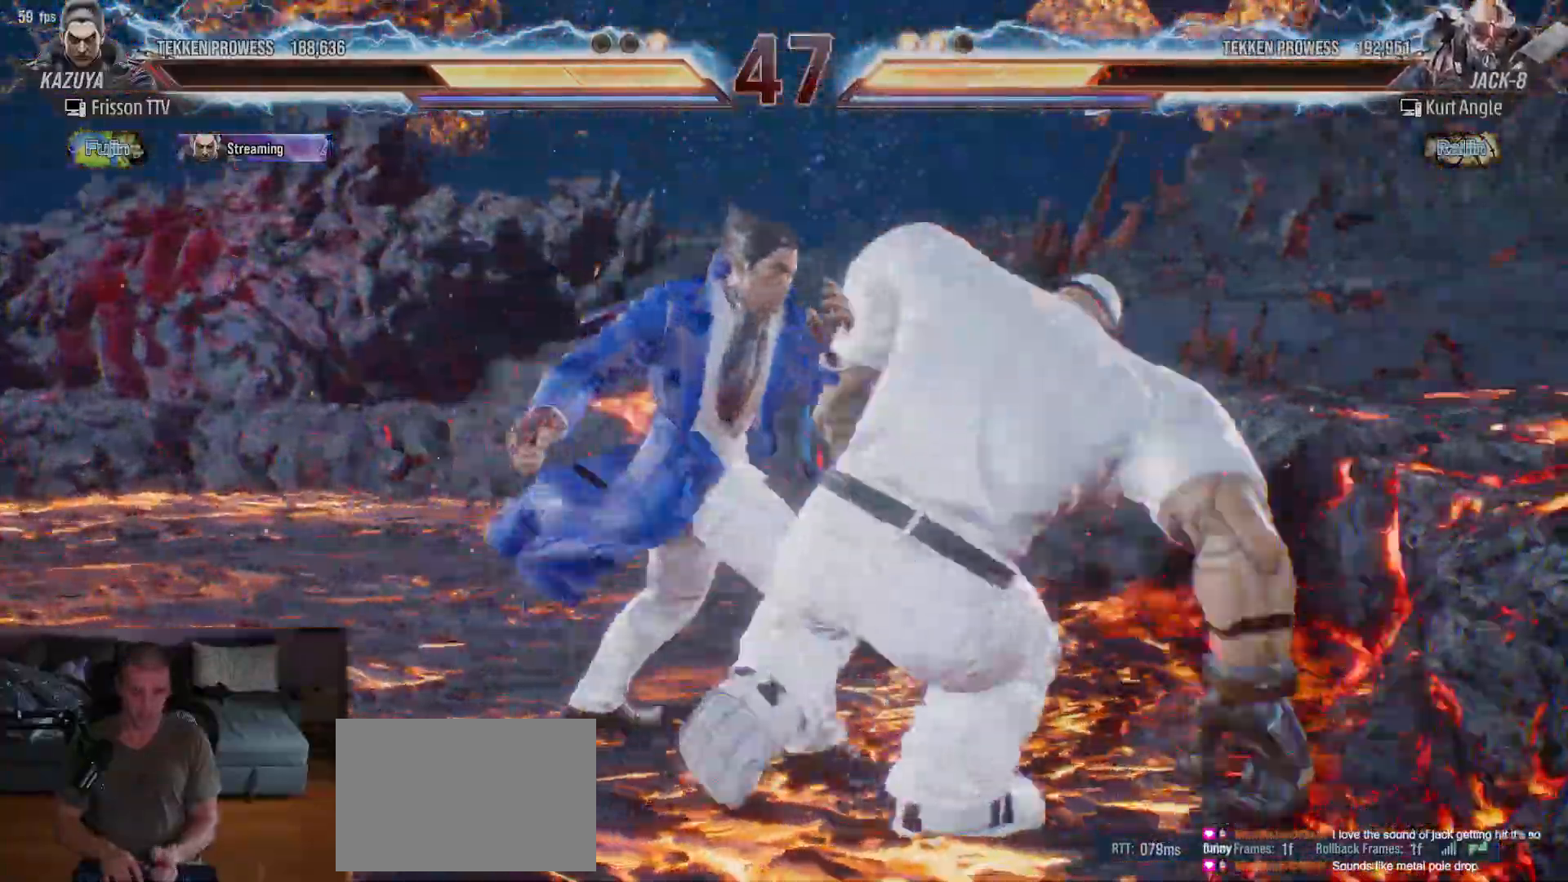
{"buttons": [], "left_stick": "center", "events": [[317, "TRIANGLE", "down"], [417, "TRIANGLE", "up"]]}
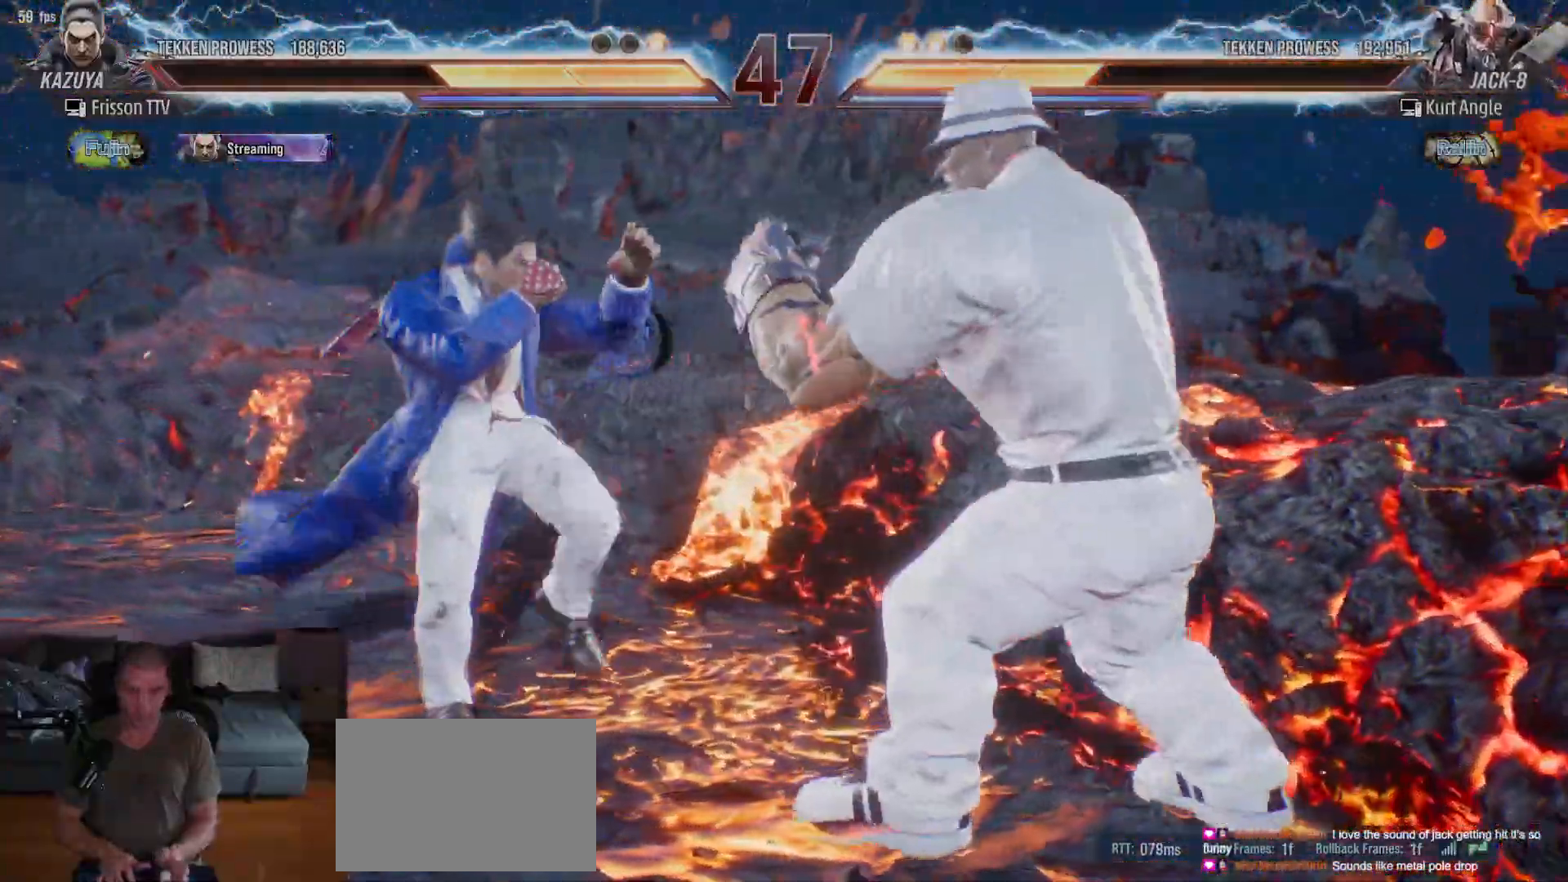
{"buttons": [], "left_stick": "left", "events": [[350, "left_stick", "left"], [417, "left_stick", "center"], [467, "left_stick", "left"]]}
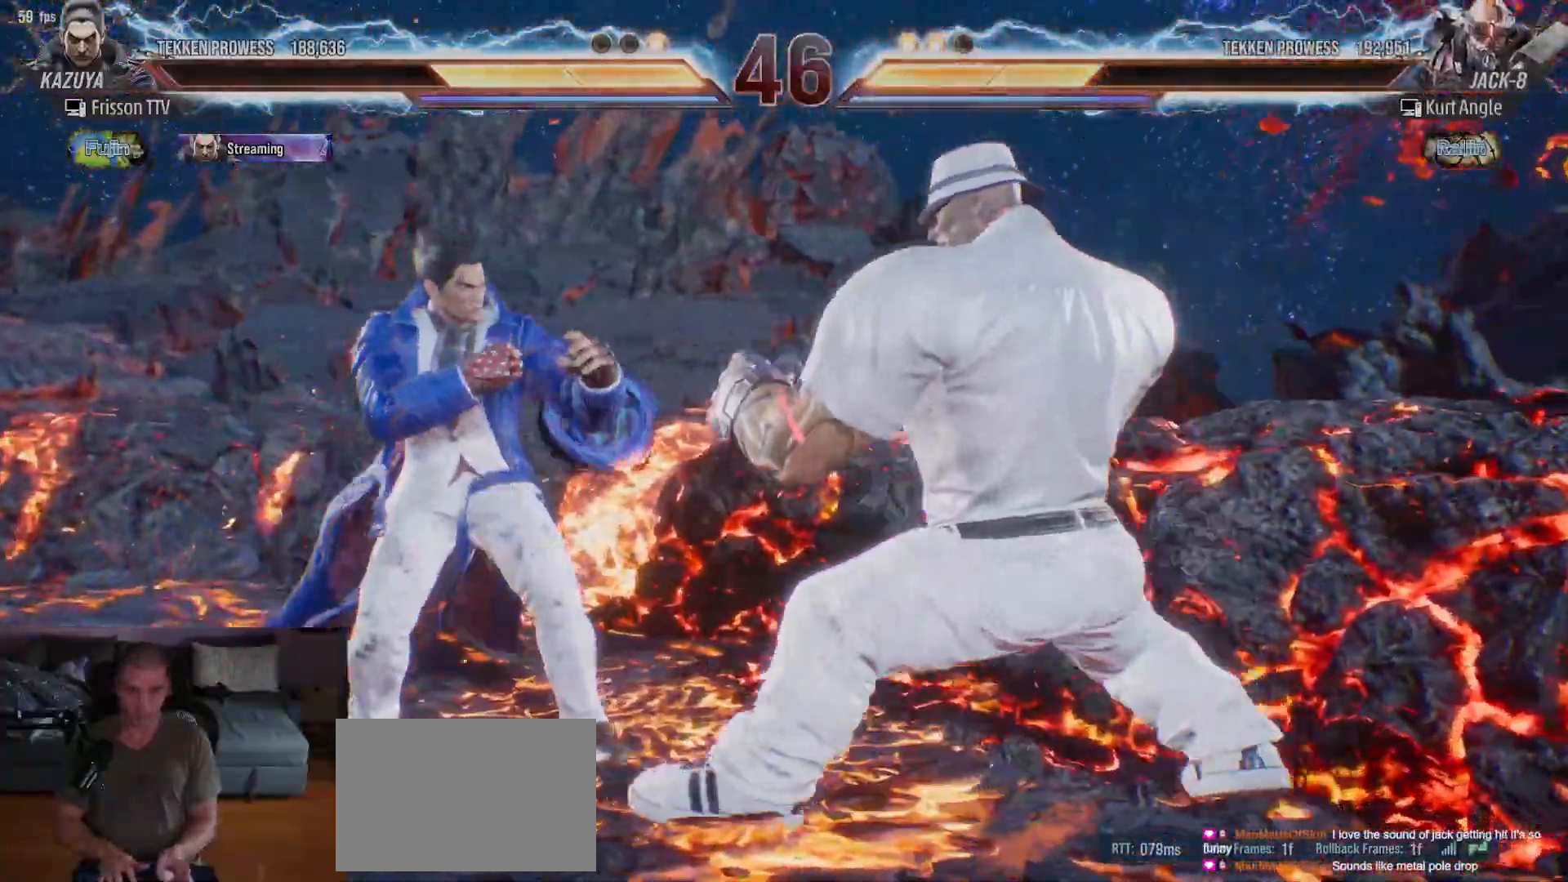
{"buttons": [], "left_stick": "center", "events": [[300, "left_stick", "center"], [350, "left_stick", "left"], [417, "left_stick", "center"]]}
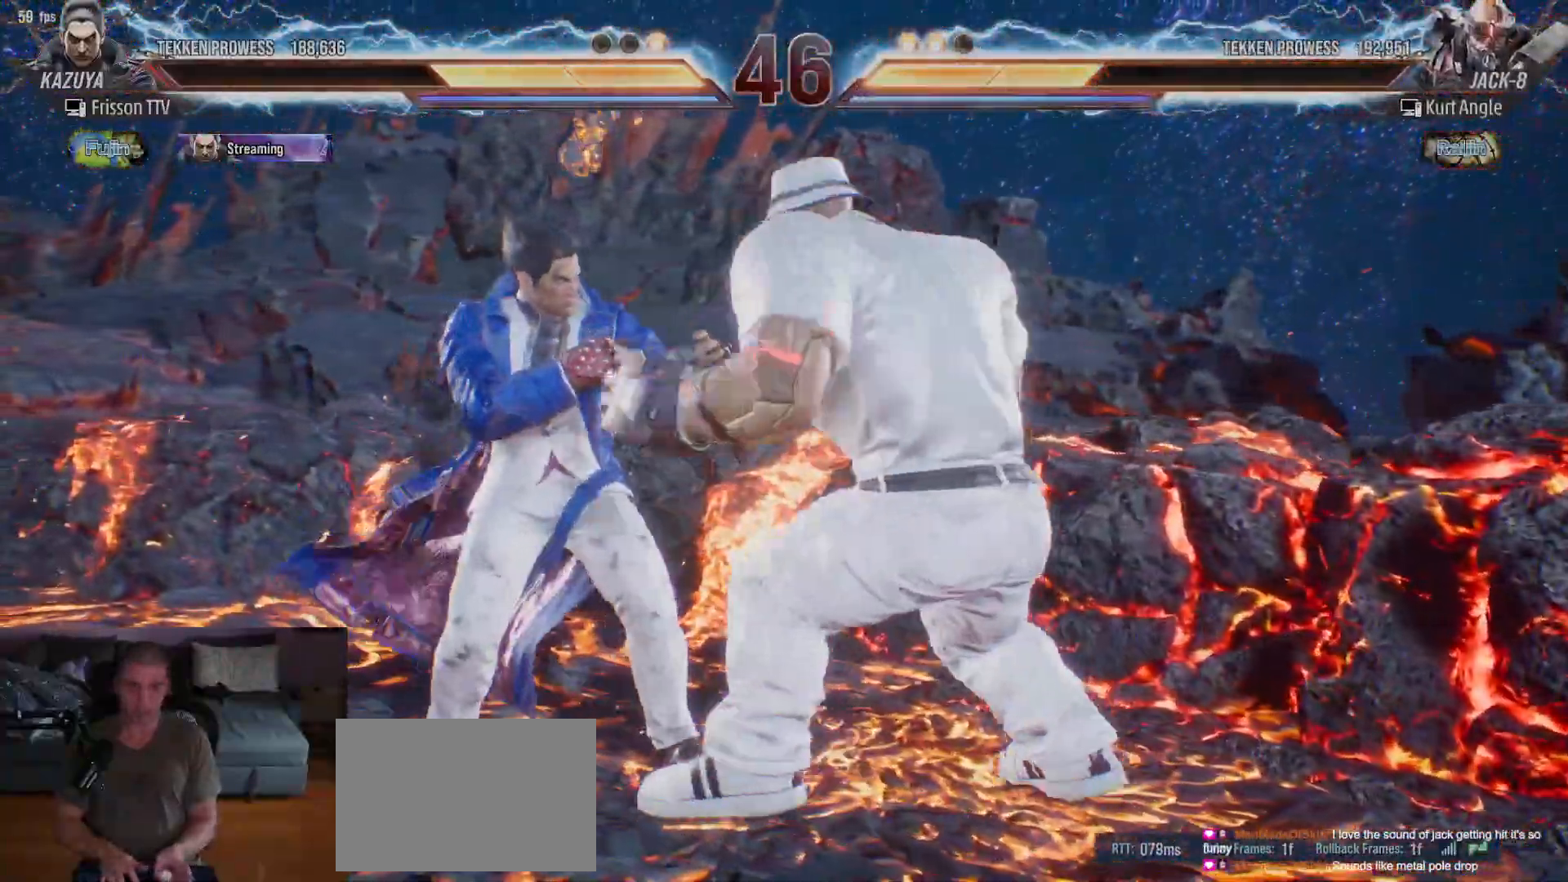
{"buttons": ["SQUARE", "TRIANGLE"], "left_stick": "center", "events": [[83, "left_stick", "left"], [300, "SQUARE", "down"], [300, "TRIANGLE", "down"], [333, "SQUARE", "up"], [350, "left_stick", "center"], [367, "TRIANGLE", "up"], [400, "TRIANGLE", "down"], [417, "SQUARE", "down"], [450, "SQUARE", "up"], [450, "TRIANGLE", "up"], [500, "SQUARE", "down"], [500, "TRIANGLE", "down"]]}
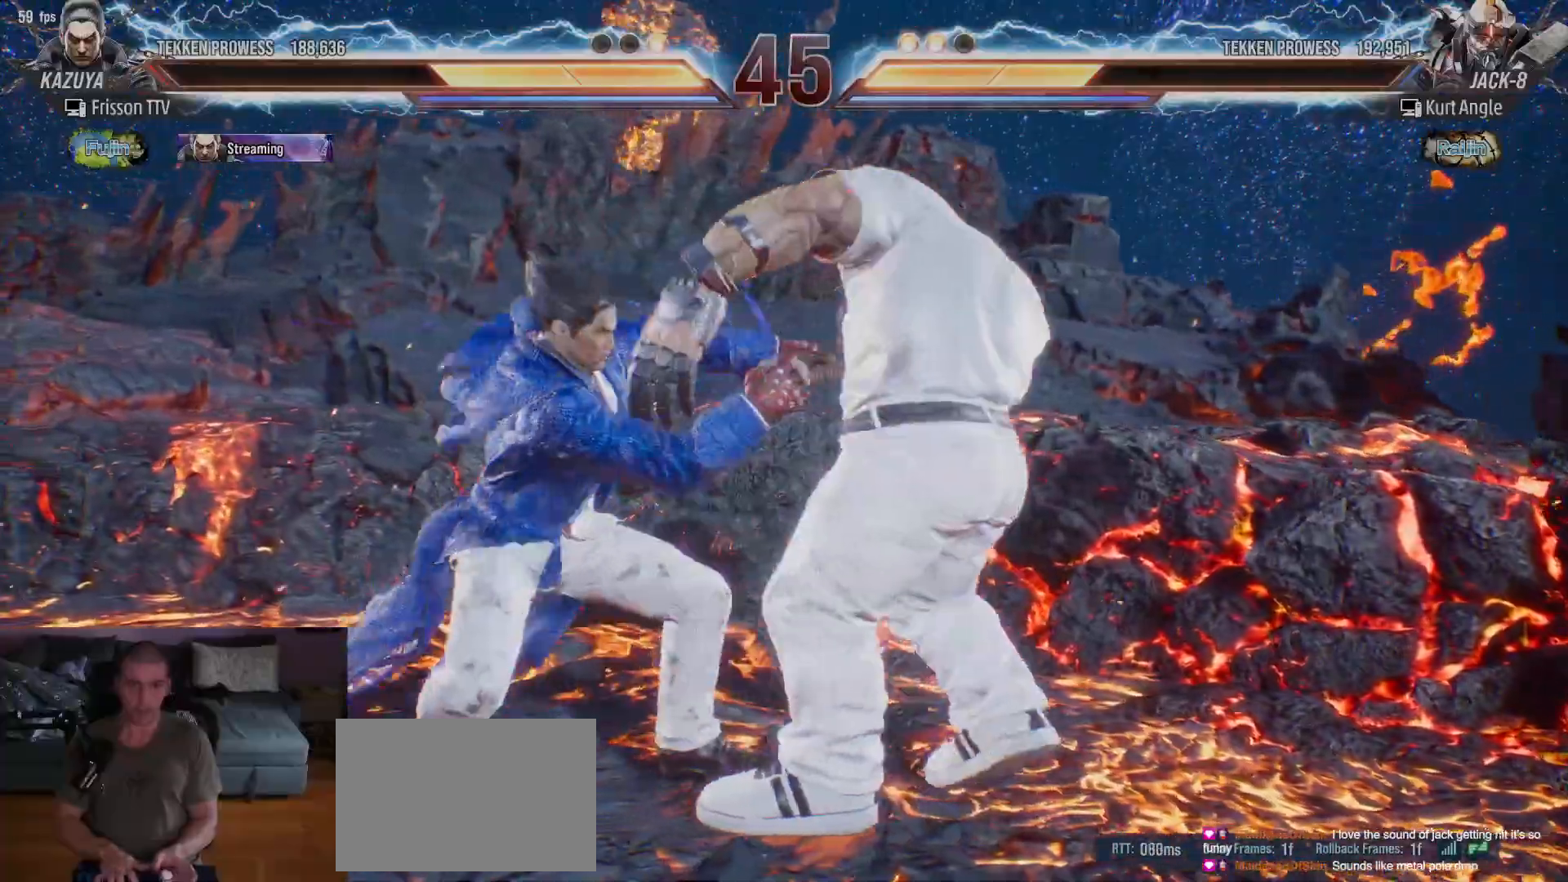
{"buttons": [], "left_stick": "center", "events": [[33, "TRIANGLE", "up"], [50, "SQUARE", "up"], [100, "SQUARE", "down"], [100, "TRIANGLE", "down"], [150, "SQUARE", "up"], [150, "TRIANGLE", "up"], [200, "TRIANGLE", "down"], [233, "TRIANGLE", "up"], [417, "SQUARE", "down"], [483, "SQUARE", "up"]]}
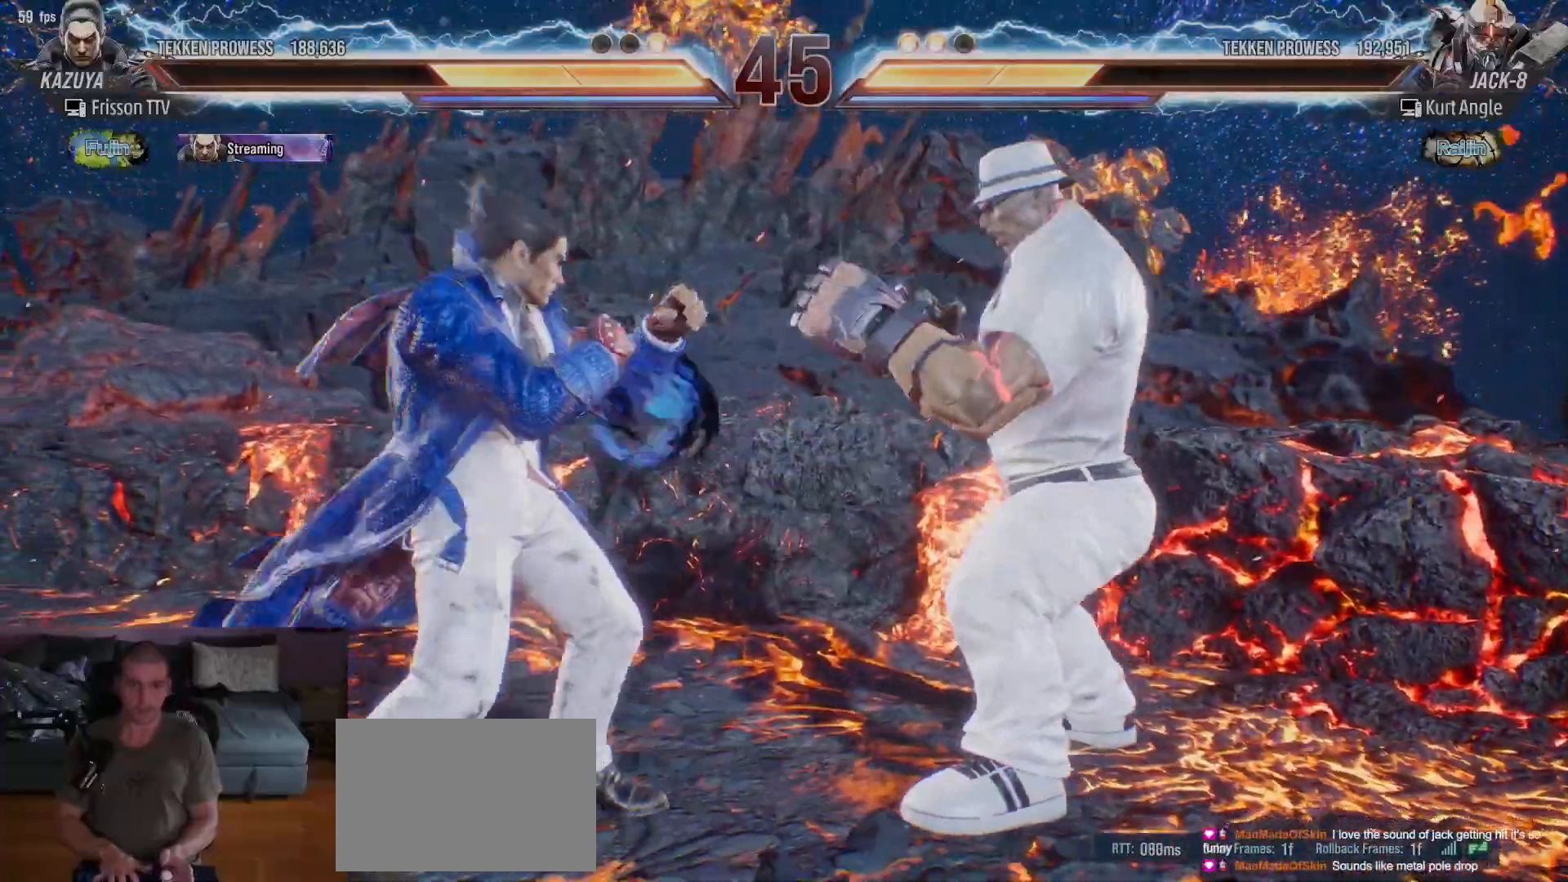
{"buttons": [], "left_stick": "down-right"}
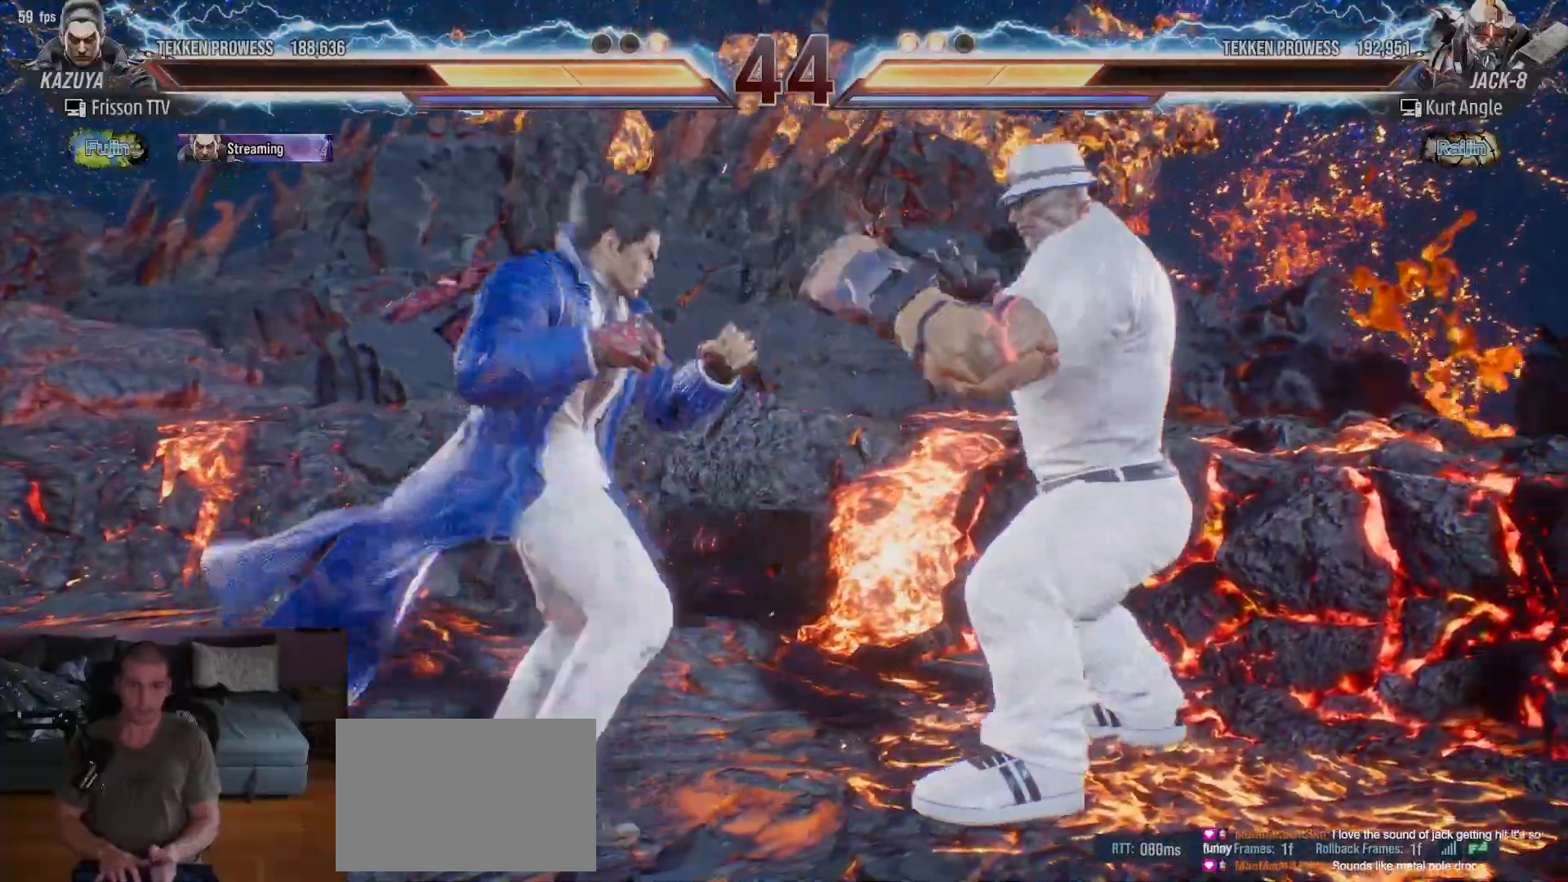
{"buttons": [], "left_stick": "center", "events": [[33, "left_stick", "center"], [83, "TRIANGLE", "down"], [283, "TRIANGLE", "up"]]}
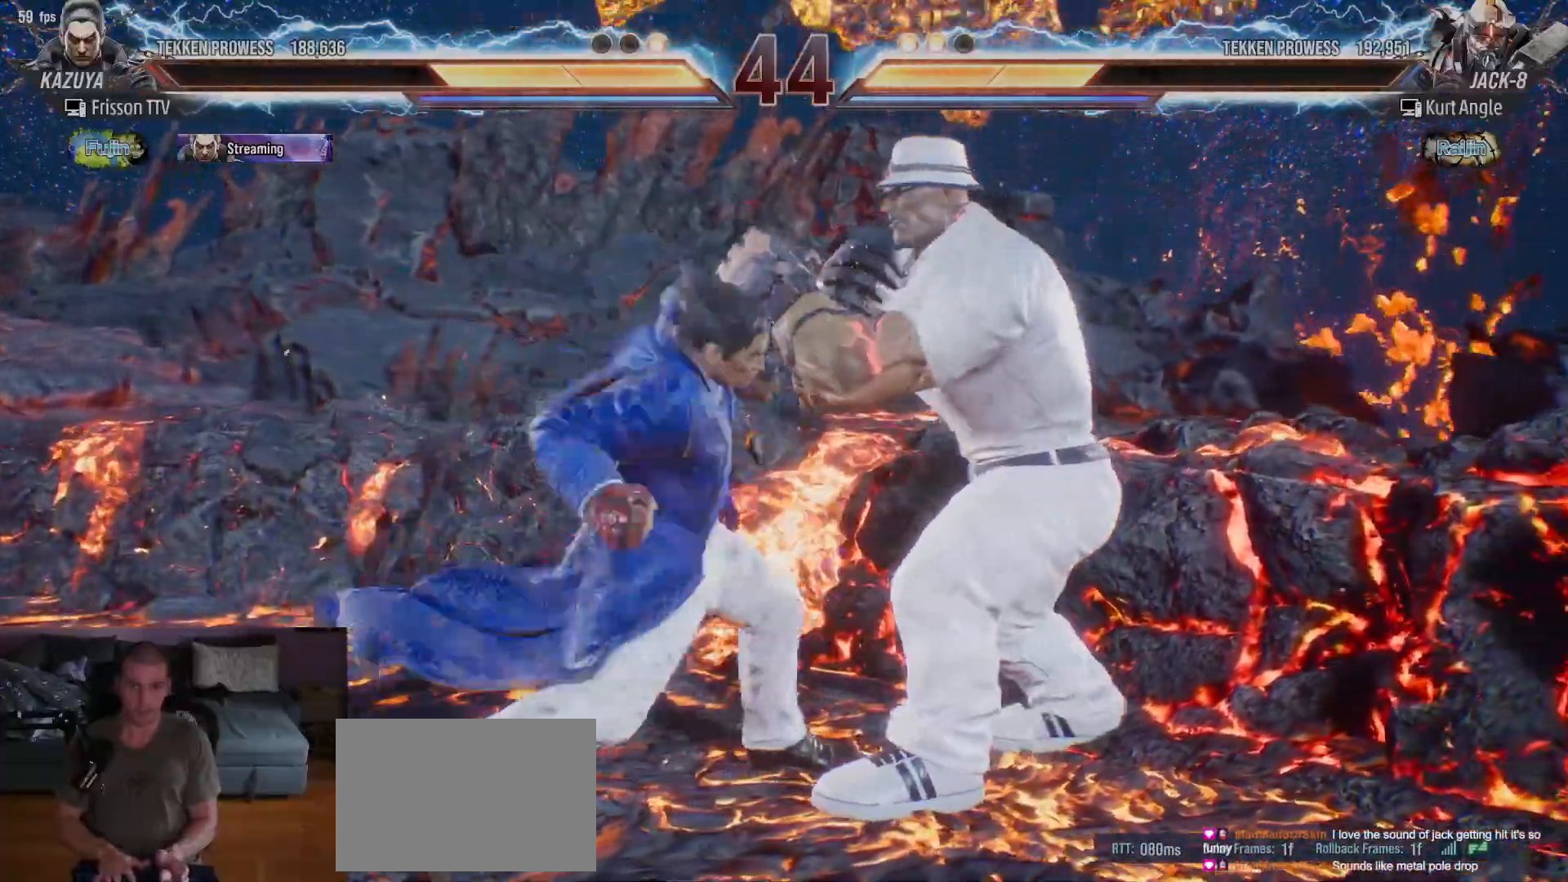
{"buttons": ["SQUARE"], "left_stick": "center", "events": [[33, "SQUARE", "down"]]}
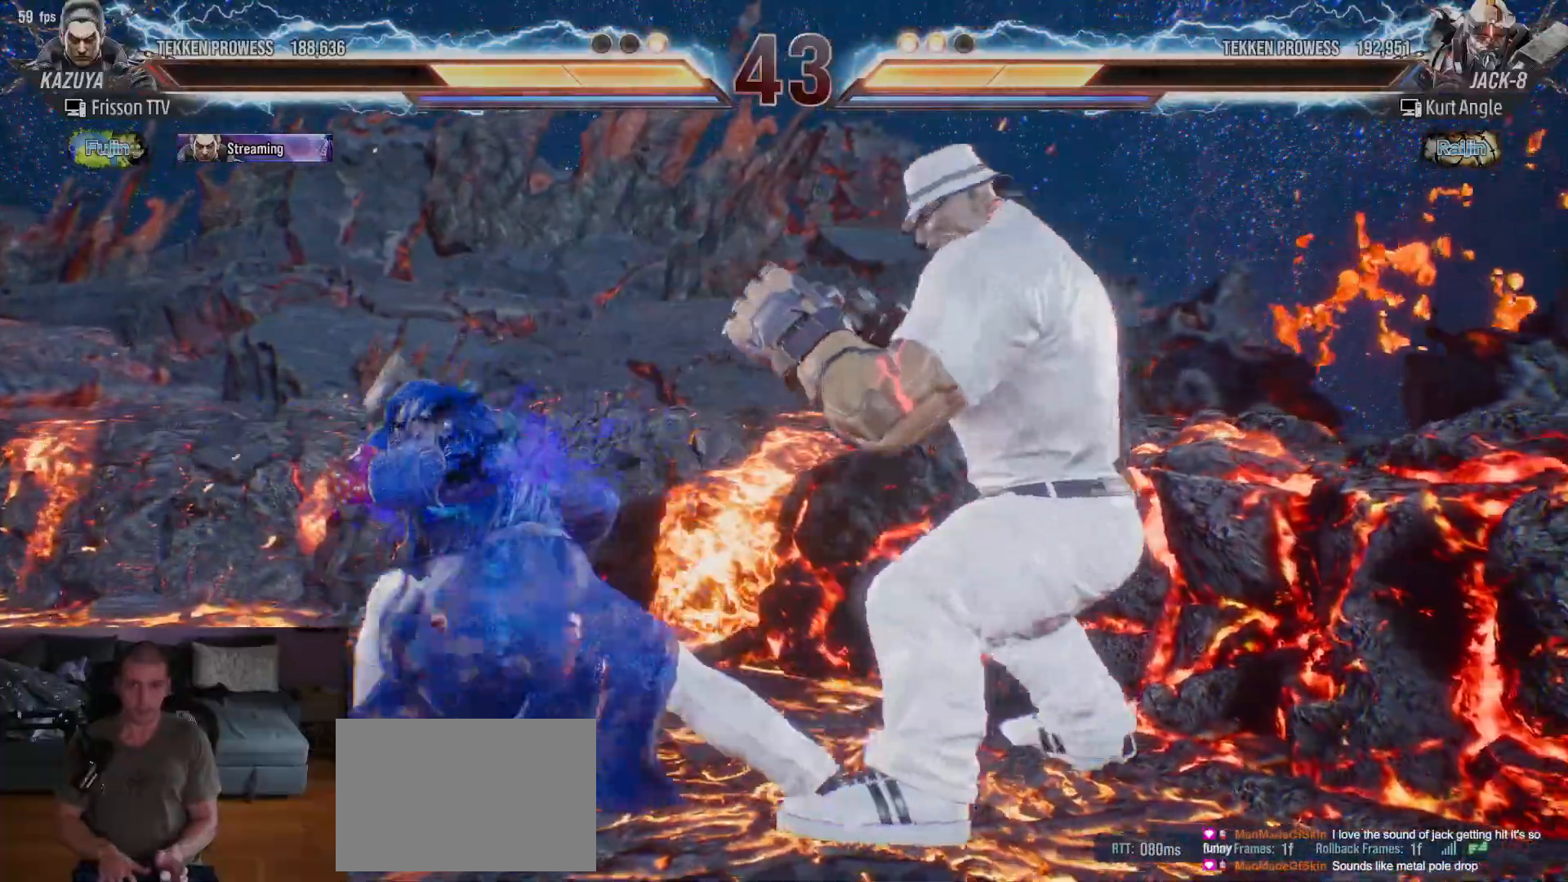
{"buttons": ["SQUARE"], "left_stick": "center", "events": []}
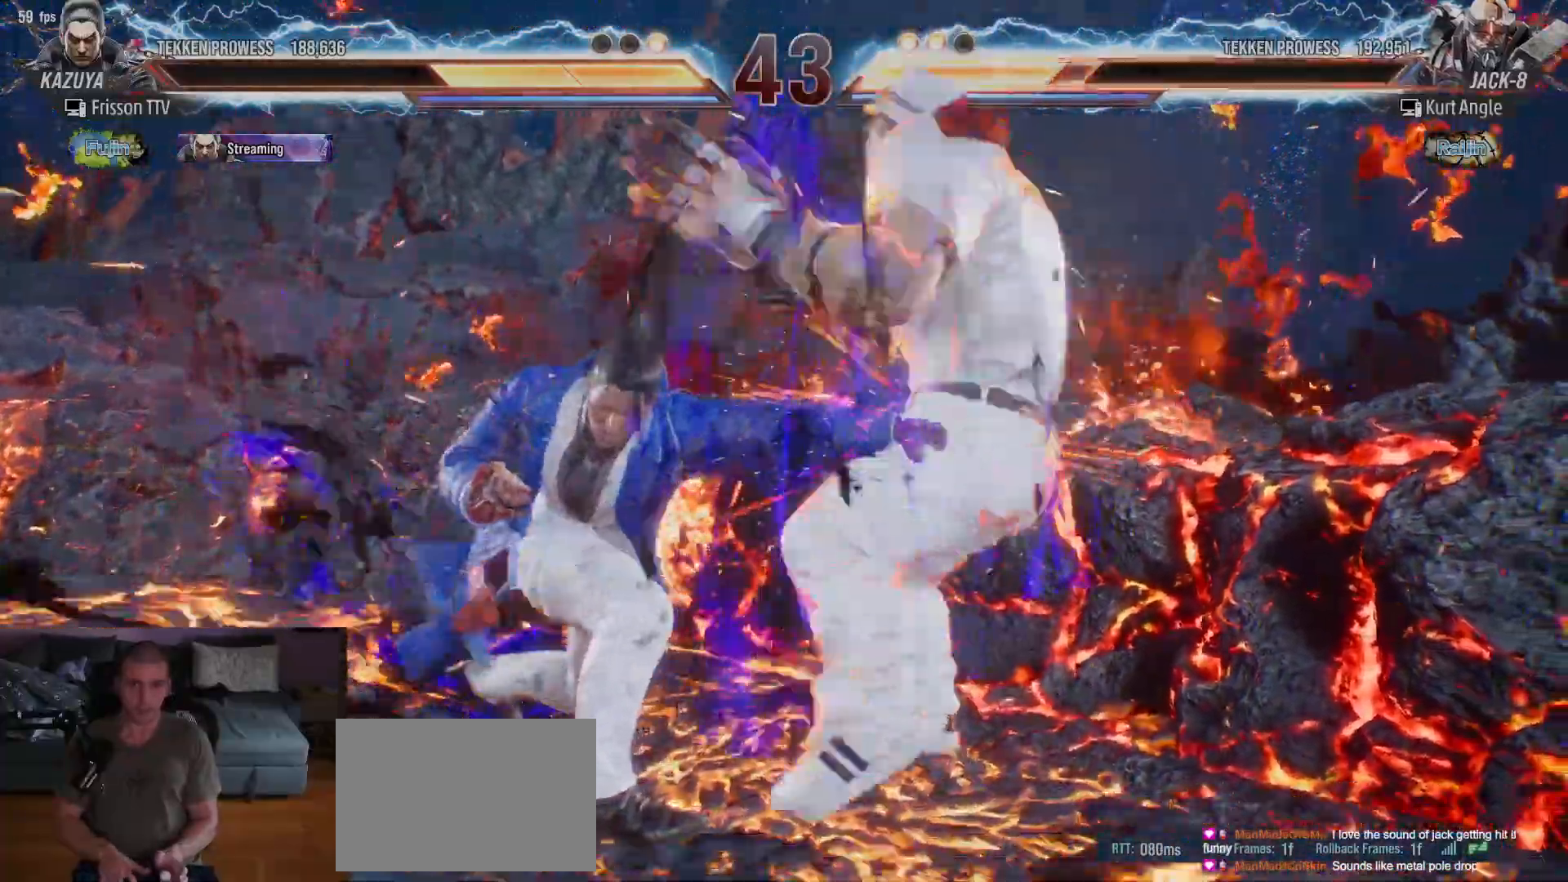
{"buttons": [], "left_stick": "center", "events": [[67, "SQUARE", "up"]]}
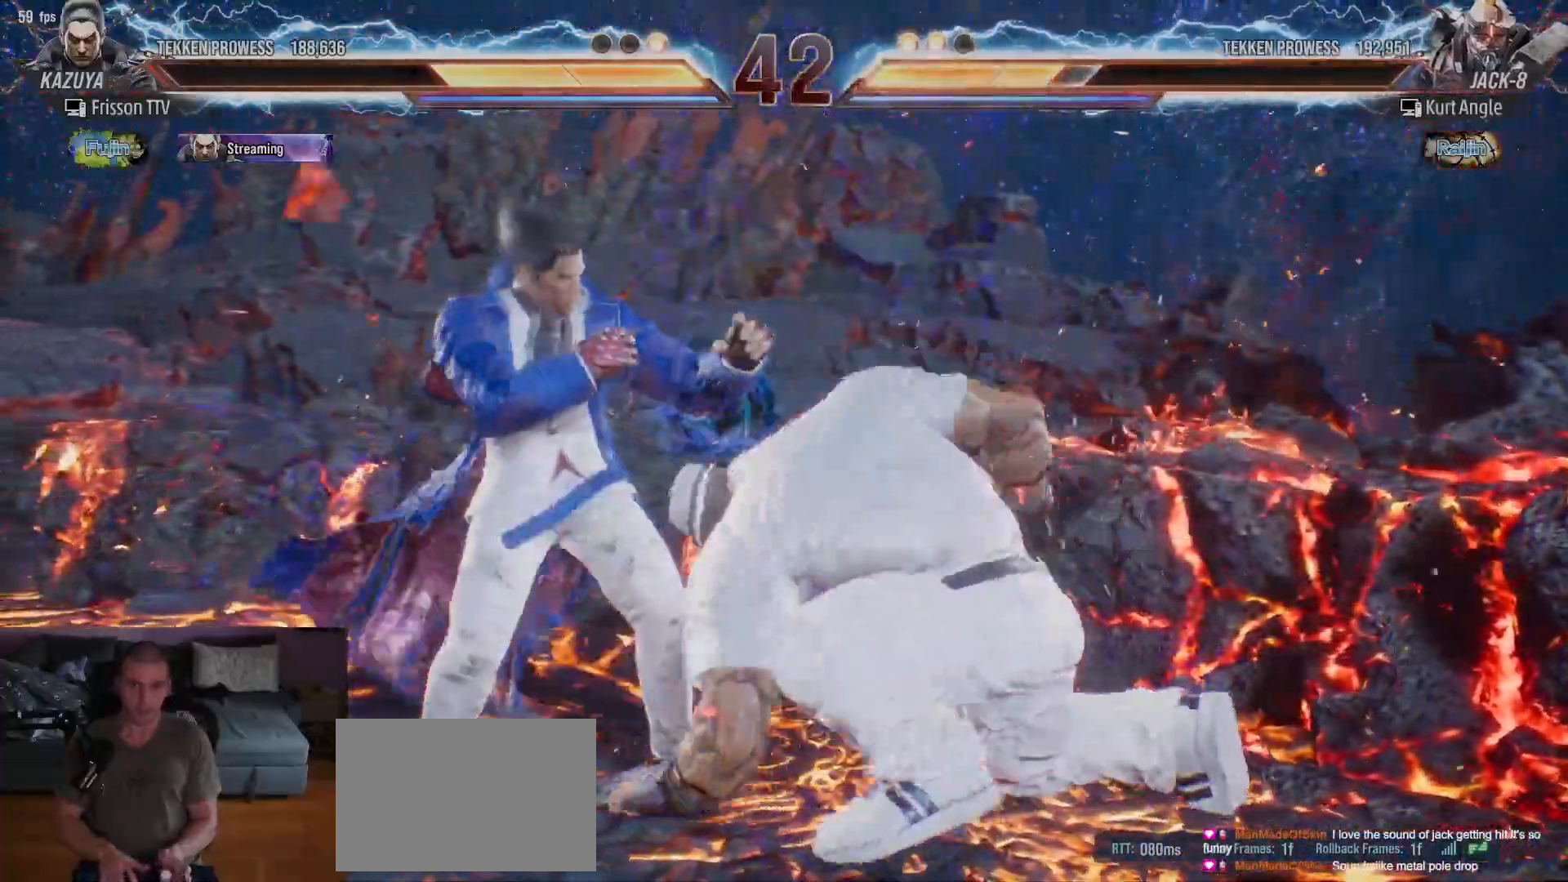
{"buttons": ["SQUARE"], "left_stick": "center"}
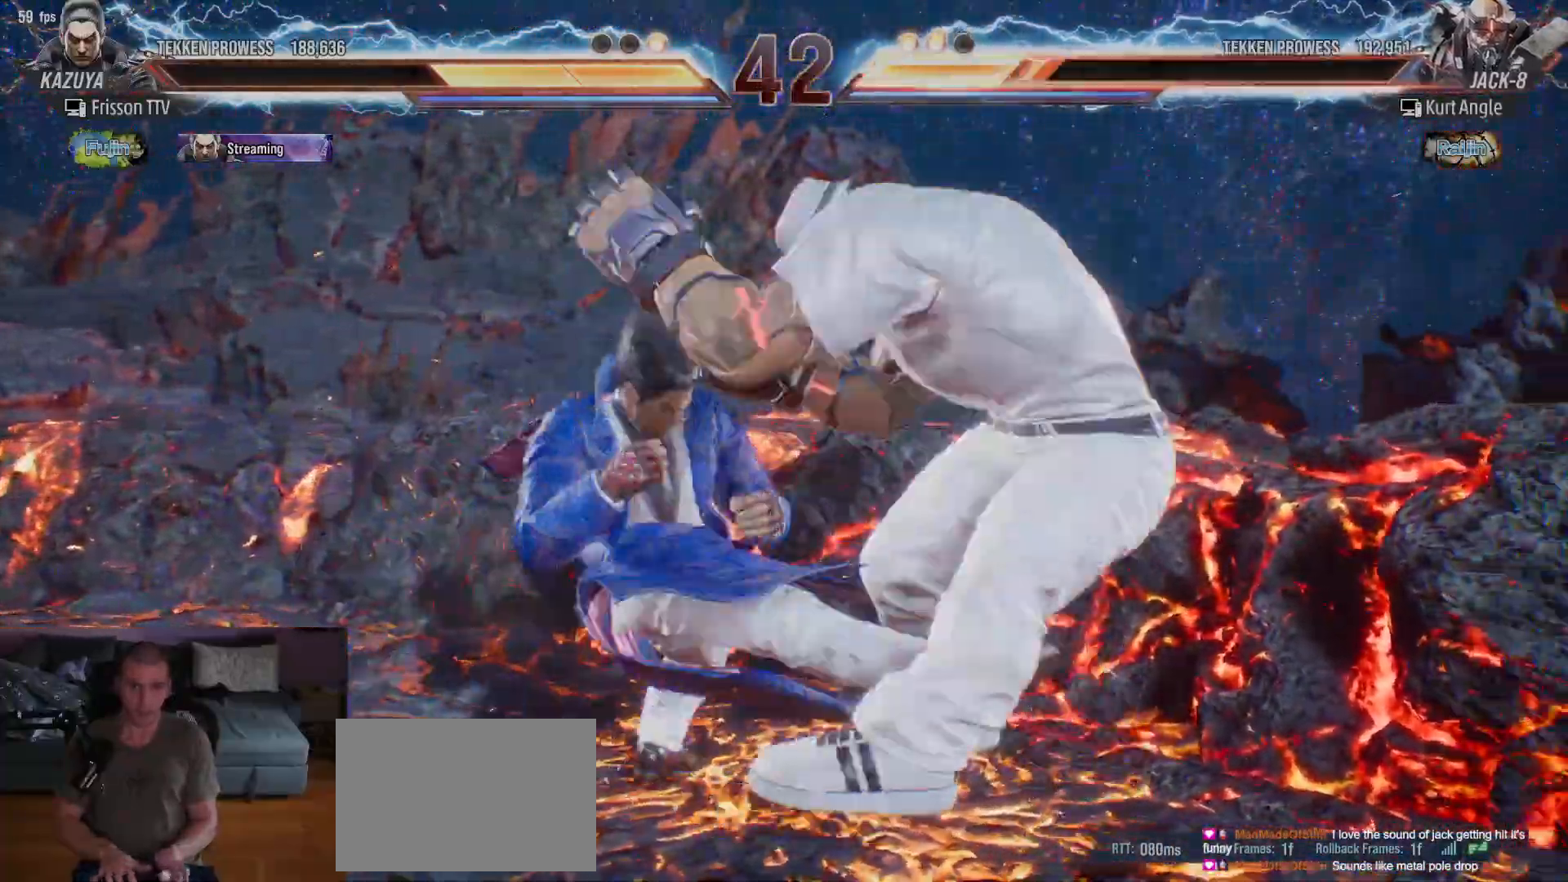
{"buttons": [], "left_stick": "center", "events": [[83, "SQUARE", "up"]]}
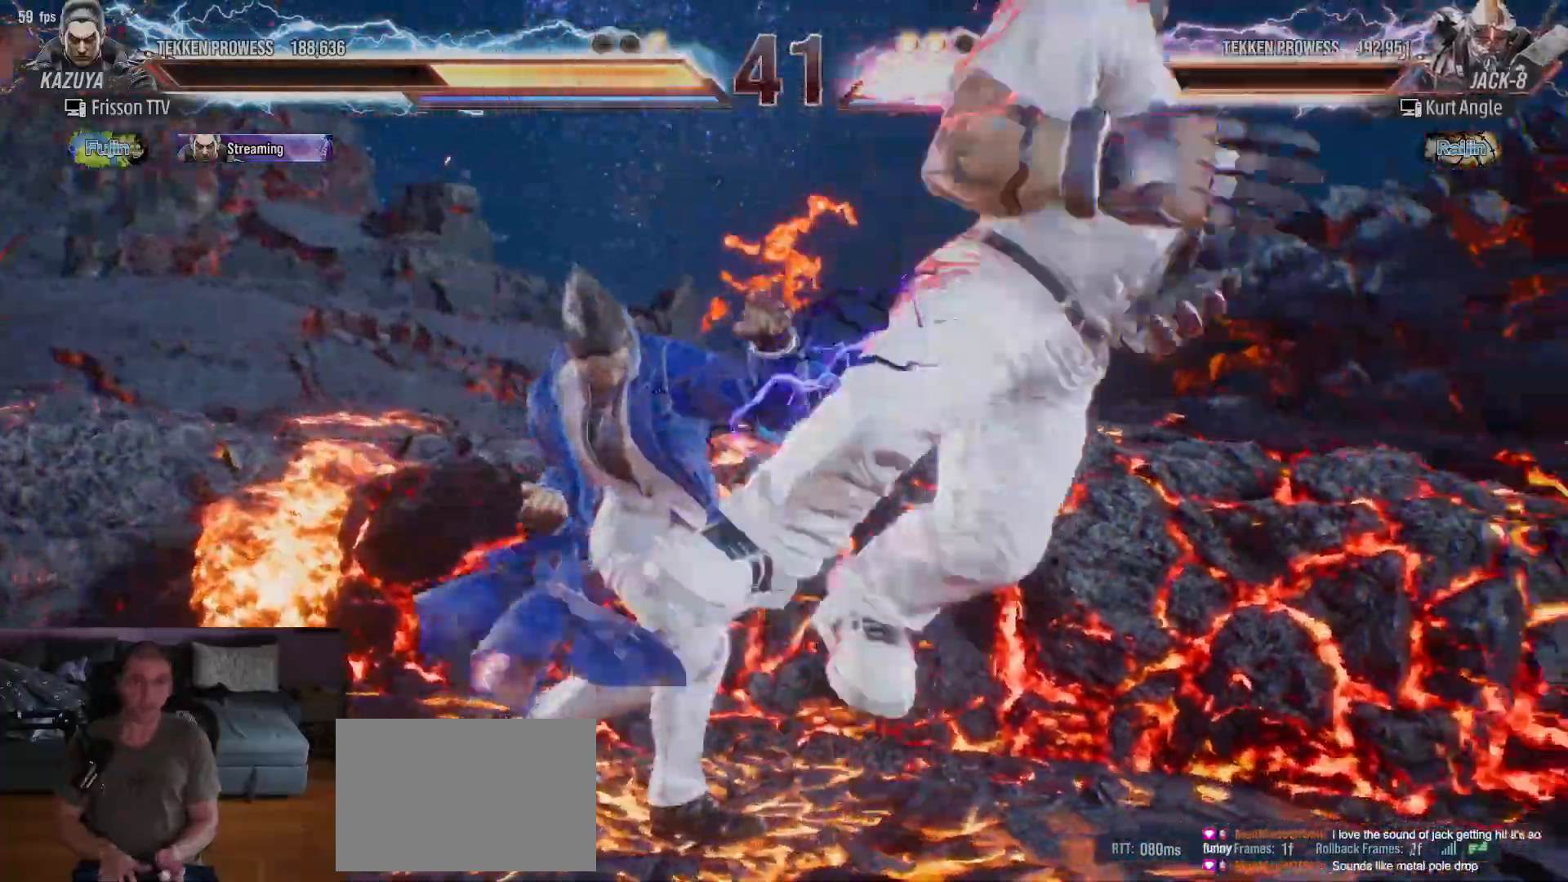
{"buttons": [], "left_stick": "center", "events": [[433, "left_stick", "right"], [483, "left_stick", "center"]]}
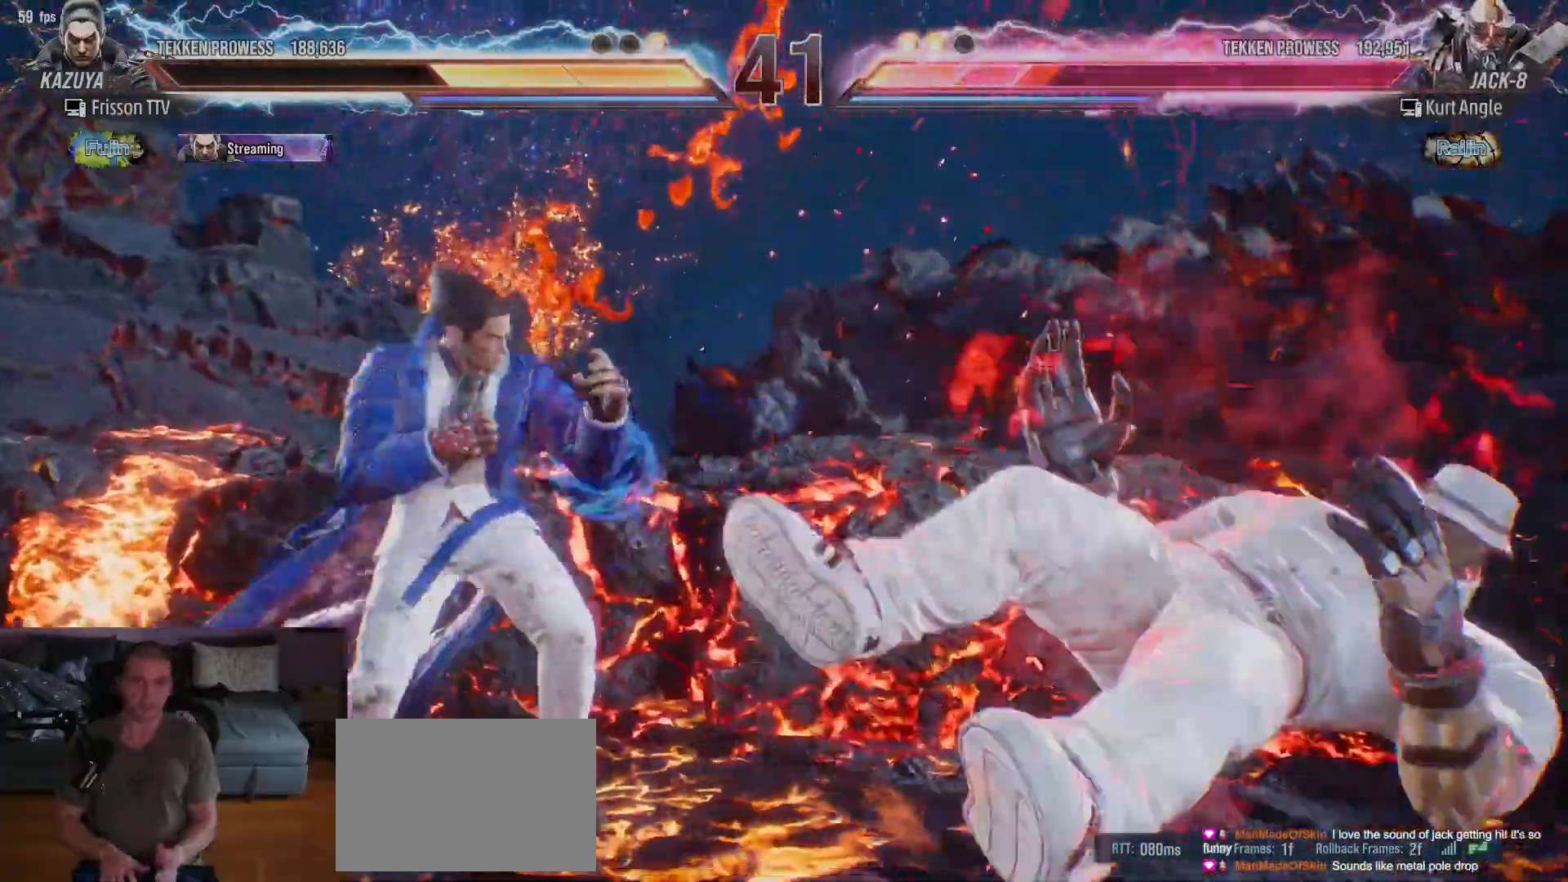
{"buttons": [], "left_stick": "center", "events": [[33, "left_stick", "down"], [100, "left_stick", "center"], [167, "left_stick", "right"], [250, "left_stick", "center"], [383, "left_stick", "down"], [433, "left_stick", "right"], [483, "left_stick", "center"]]}
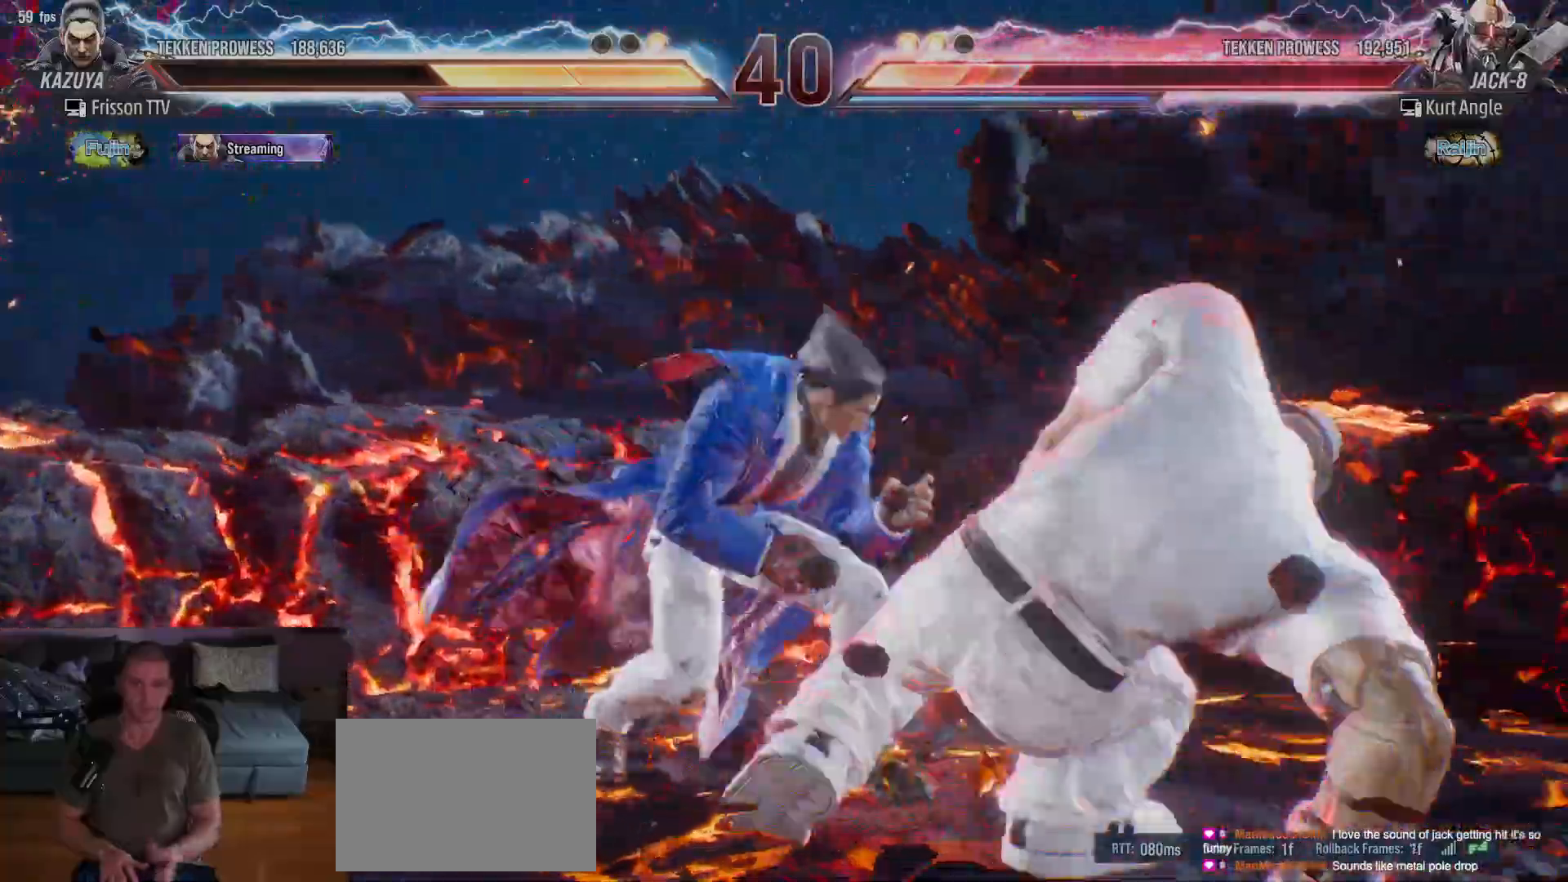
{"buttons": ["SQUARE"], "left_stick": "center", "events": [[33, "left_stick", "right"], [117, "left_stick", "center"], [183, "left_stick", "down"], [200, "CIRCLE", "down"], [250, "CIRCLE", "up"], [267, "left_stick", "center"], [317, "SQUARE", "down"], [350, "SQUARE", "up"], [400, "SQUARE", "down"], [450, "SQUARE", "up"], [483, "SQUARE", "down"]]}
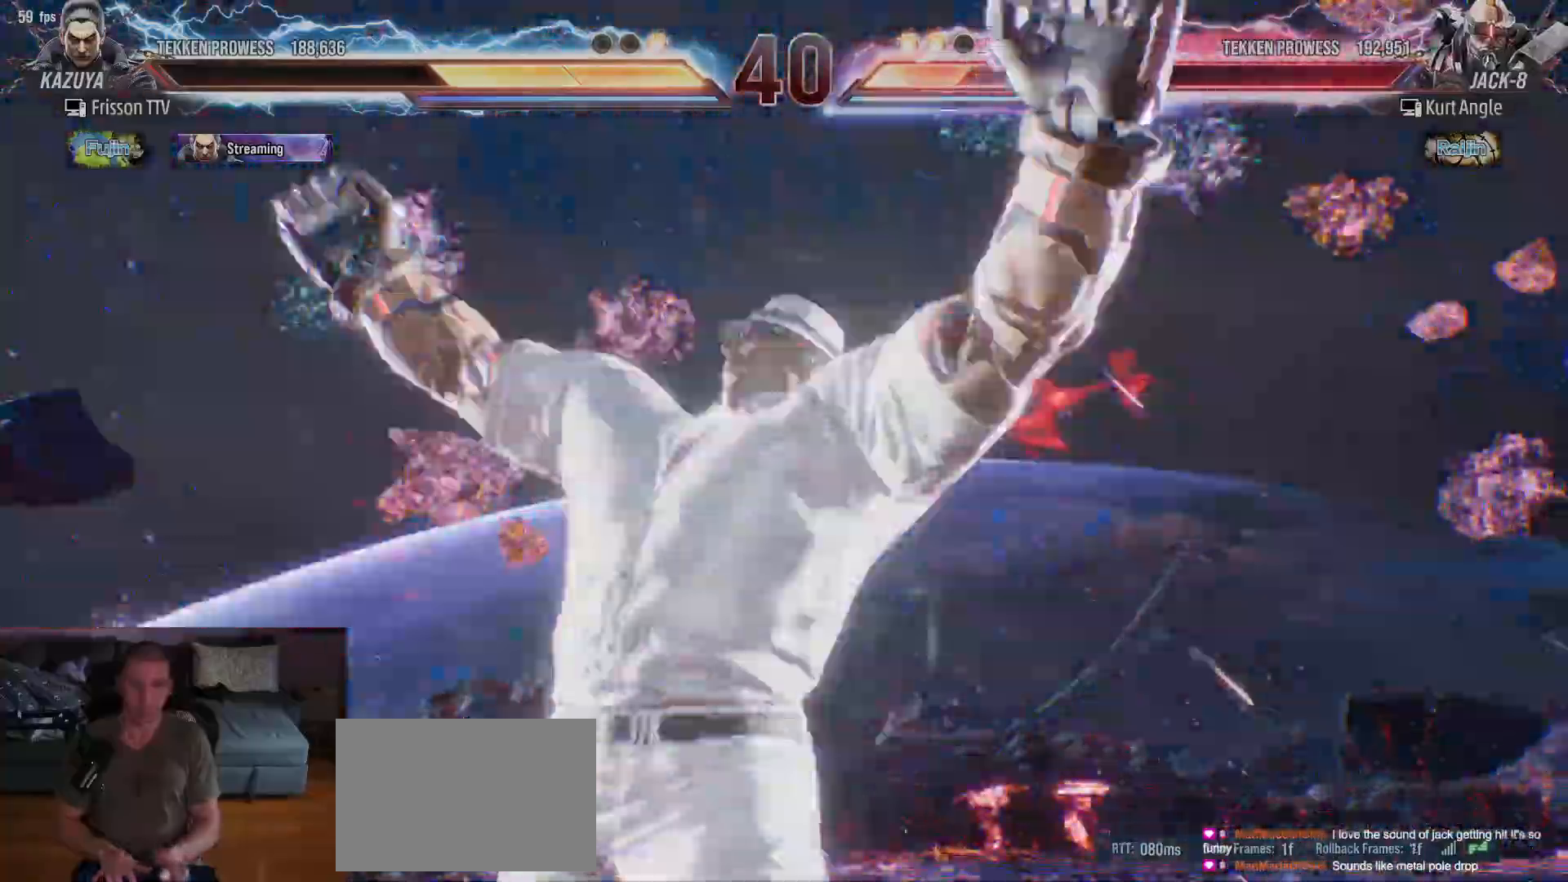
{"buttons": ["SQUARE"], "left_stick": "left", "events": [[50, "SQUARE", "up"], [83, "SQUARE", "down"], [183, "SQUARE", "up"], [350, "left_stick", "left"], [417, "SQUARE", "down"], [433, "SQUARE", "up"], [483, "SQUARE", "down"]]}